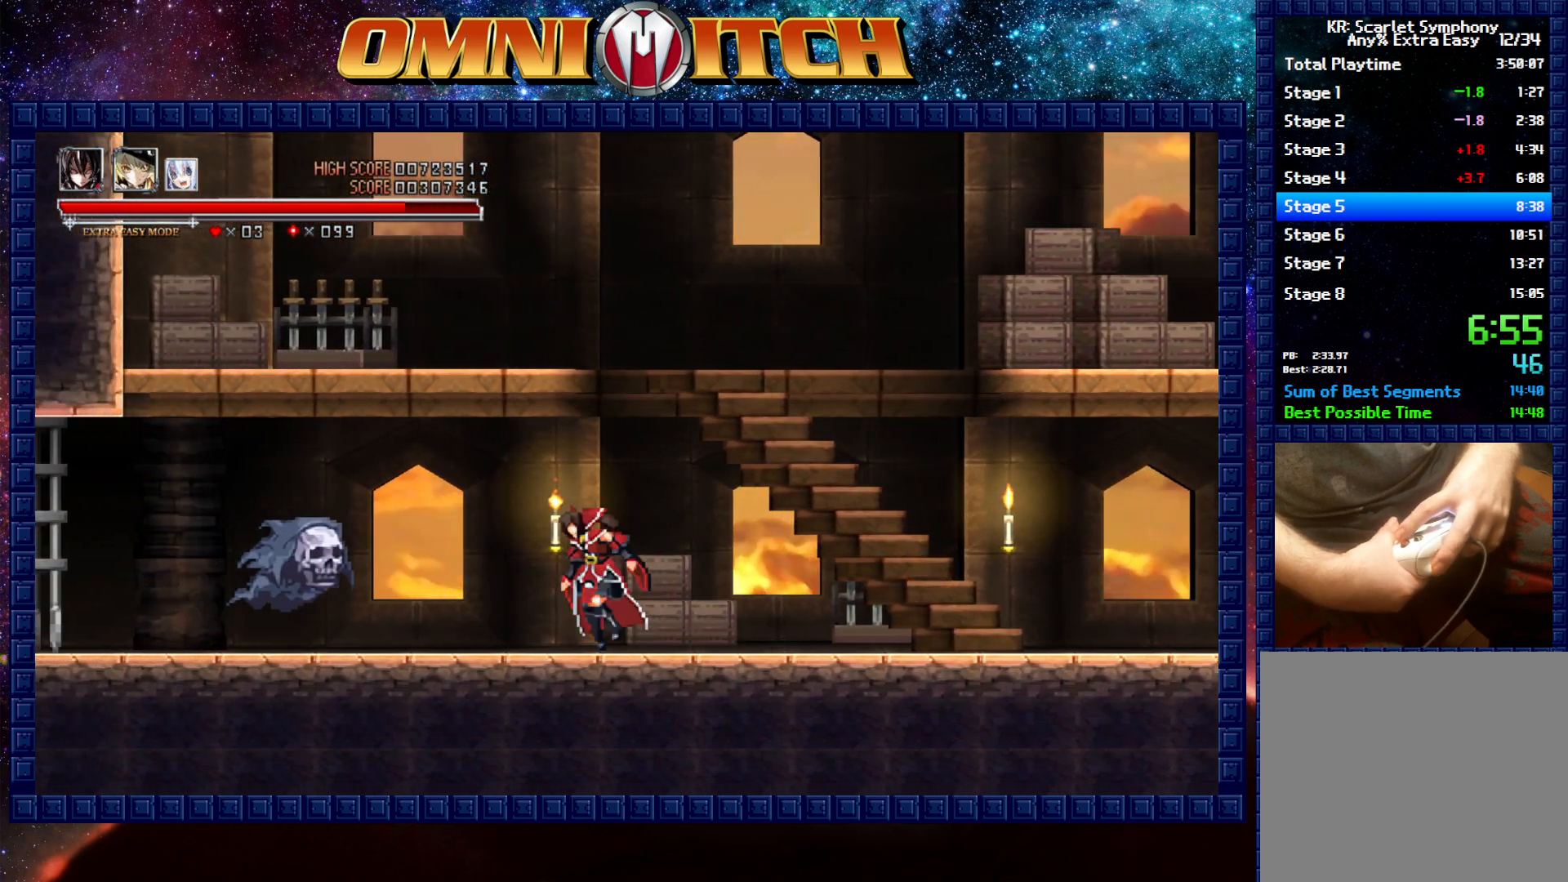
Gameplay with a controller (Xbox layout); each line is a JSON object with the inputs held at the frame after it. "events" lists button and stick changes between this image and that frame as [ms after this image, input, new state], when the widget could be followed in between. Not read: R3 right_stick.
{"buttons": ["DPAD_LEFT"], "left_stick": "center", "events": [[150, "R2", "down"], [500, "R2", "up"]]}
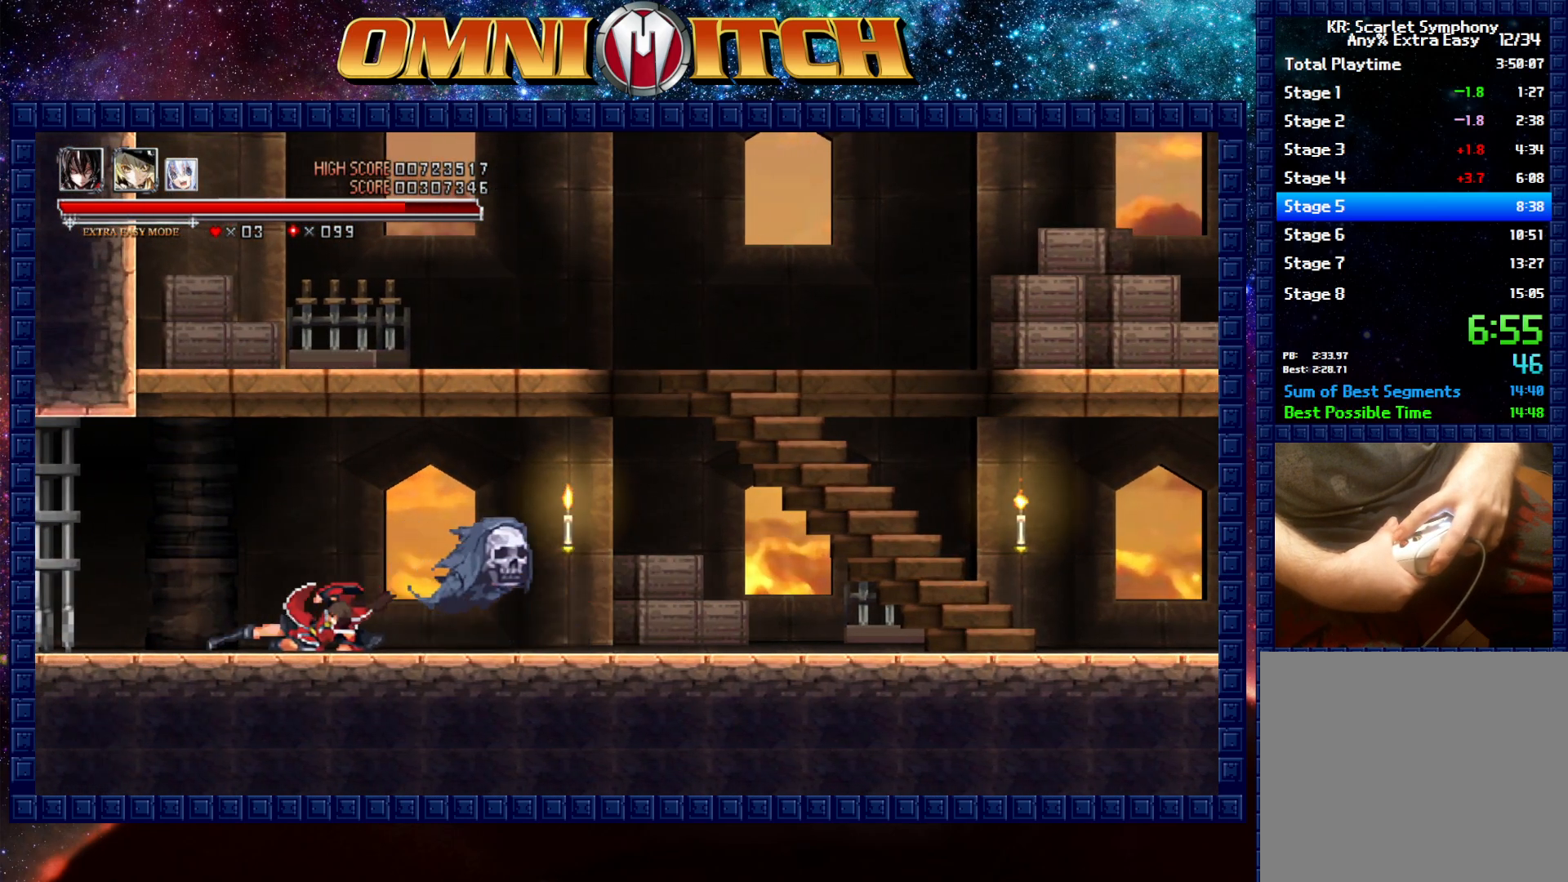
{"buttons": ["R2", "DPAD_LEFT"], "left_stick": "center", "events": [[167, "R2", "down"]]}
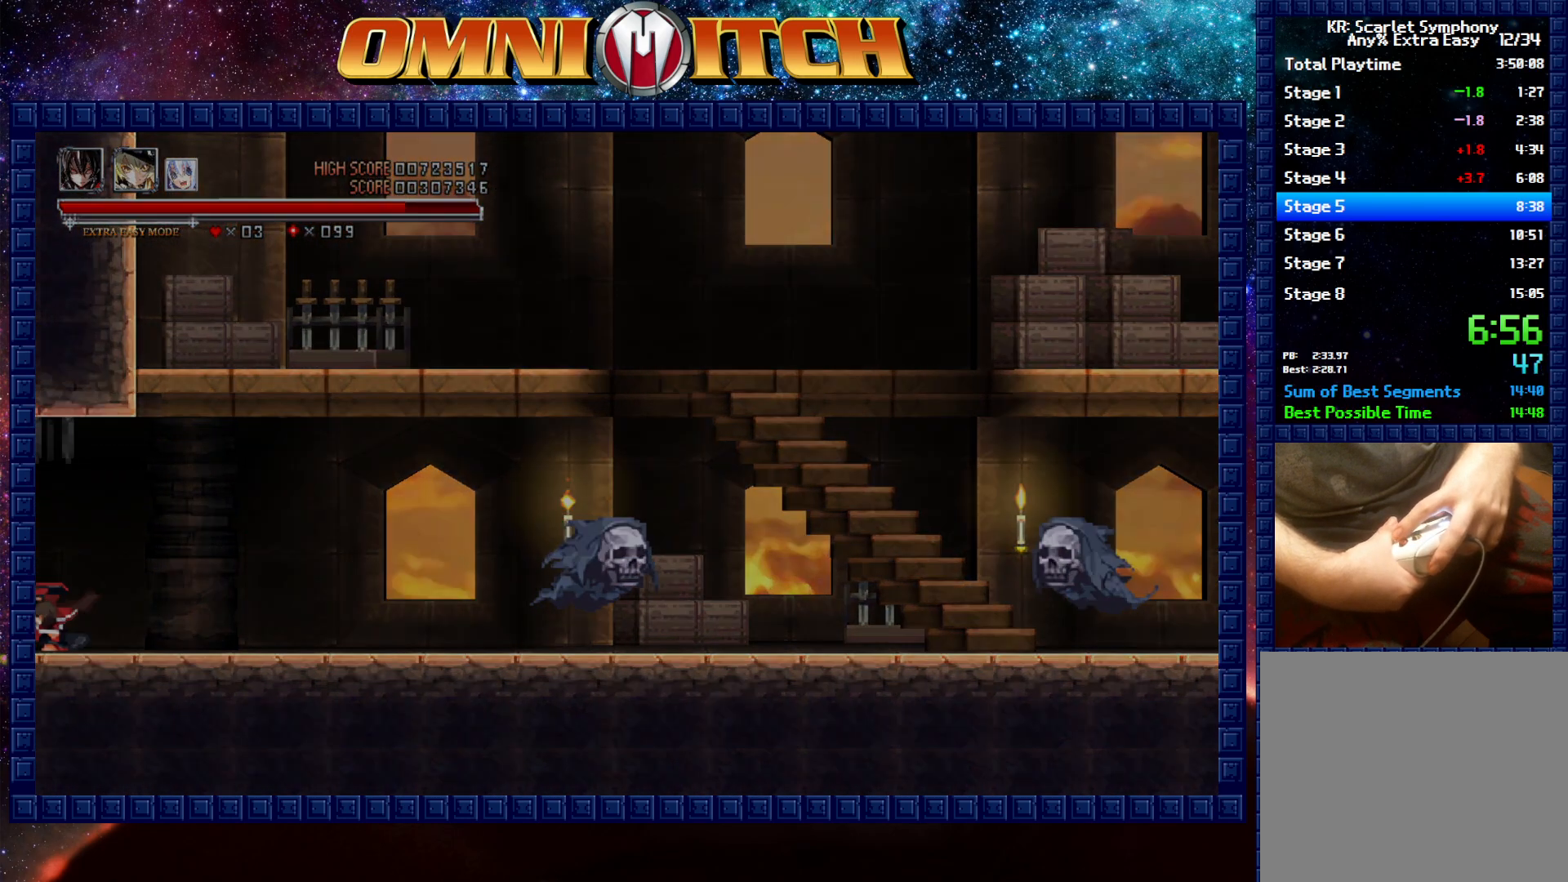
{"buttons": ["R2", "DPAD_LEFT"], "left_stick": "center", "events": [[150, "R2", "up"], [300, "R2", "down"]]}
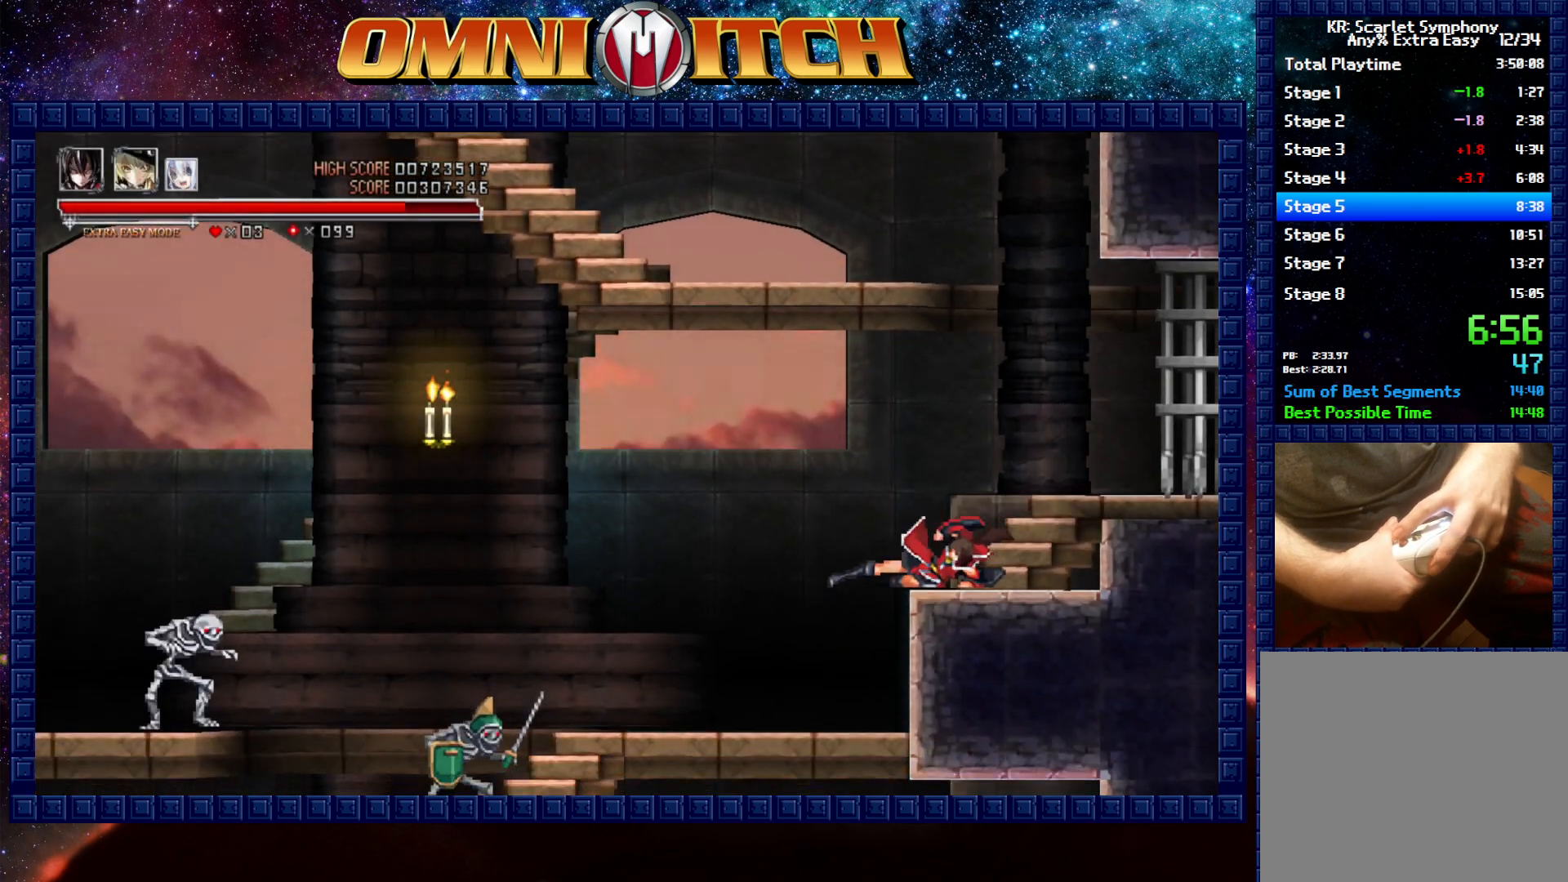
{"buttons": ["DPAD_LEFT"], "left_stick": "center", "events": [[150, "R2", "up"]]}
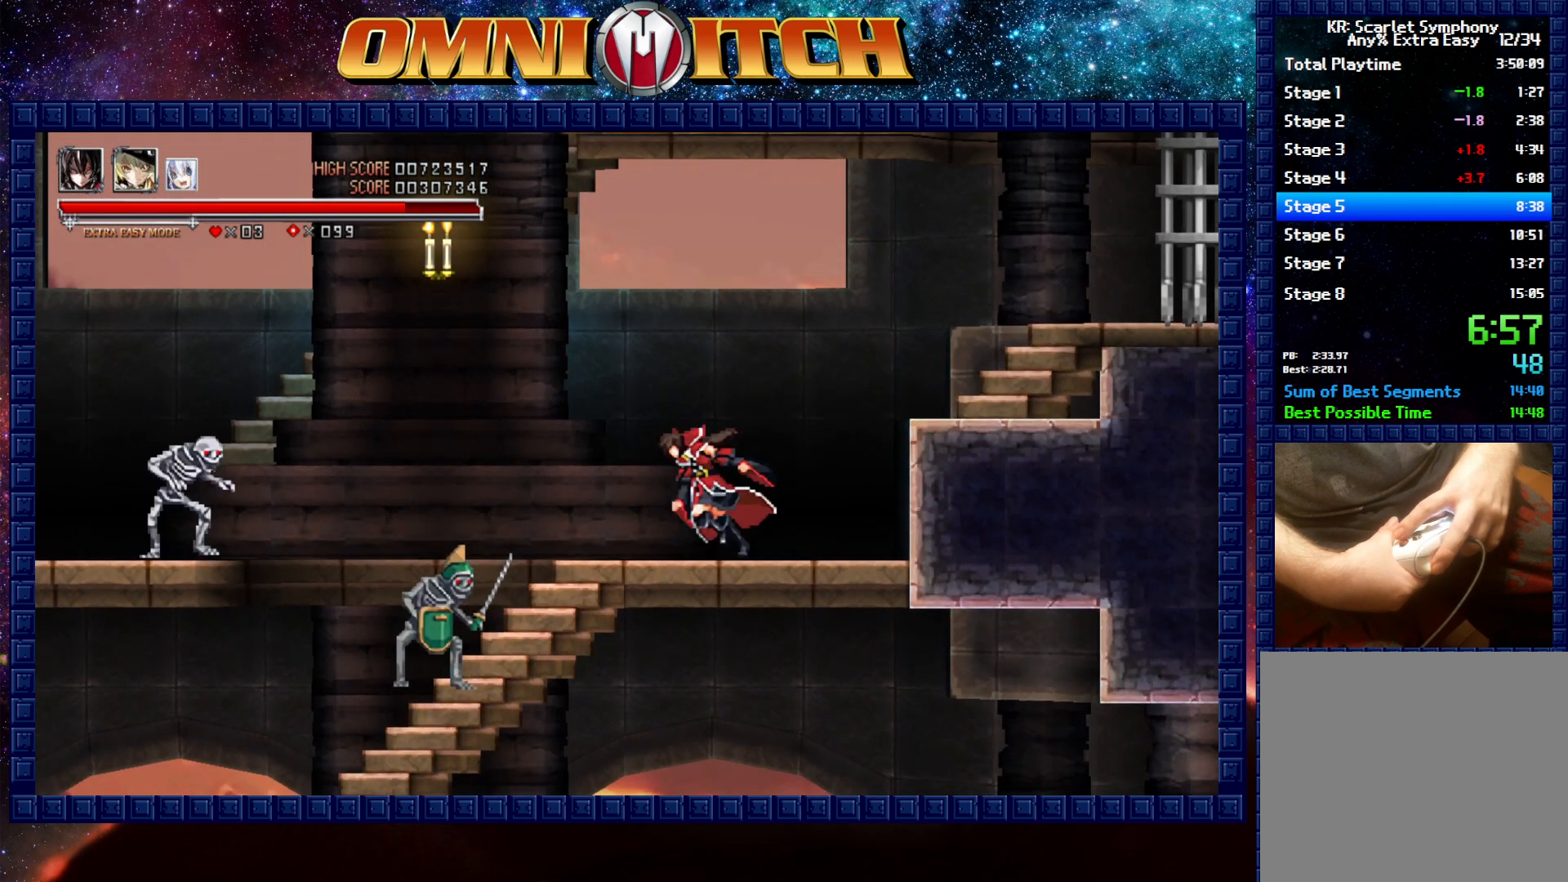
{"buttons": ["DPAD_LEFT"], "left_stick": "center", "events": [[83, "B", "down"], [183, "B", "up"]]}
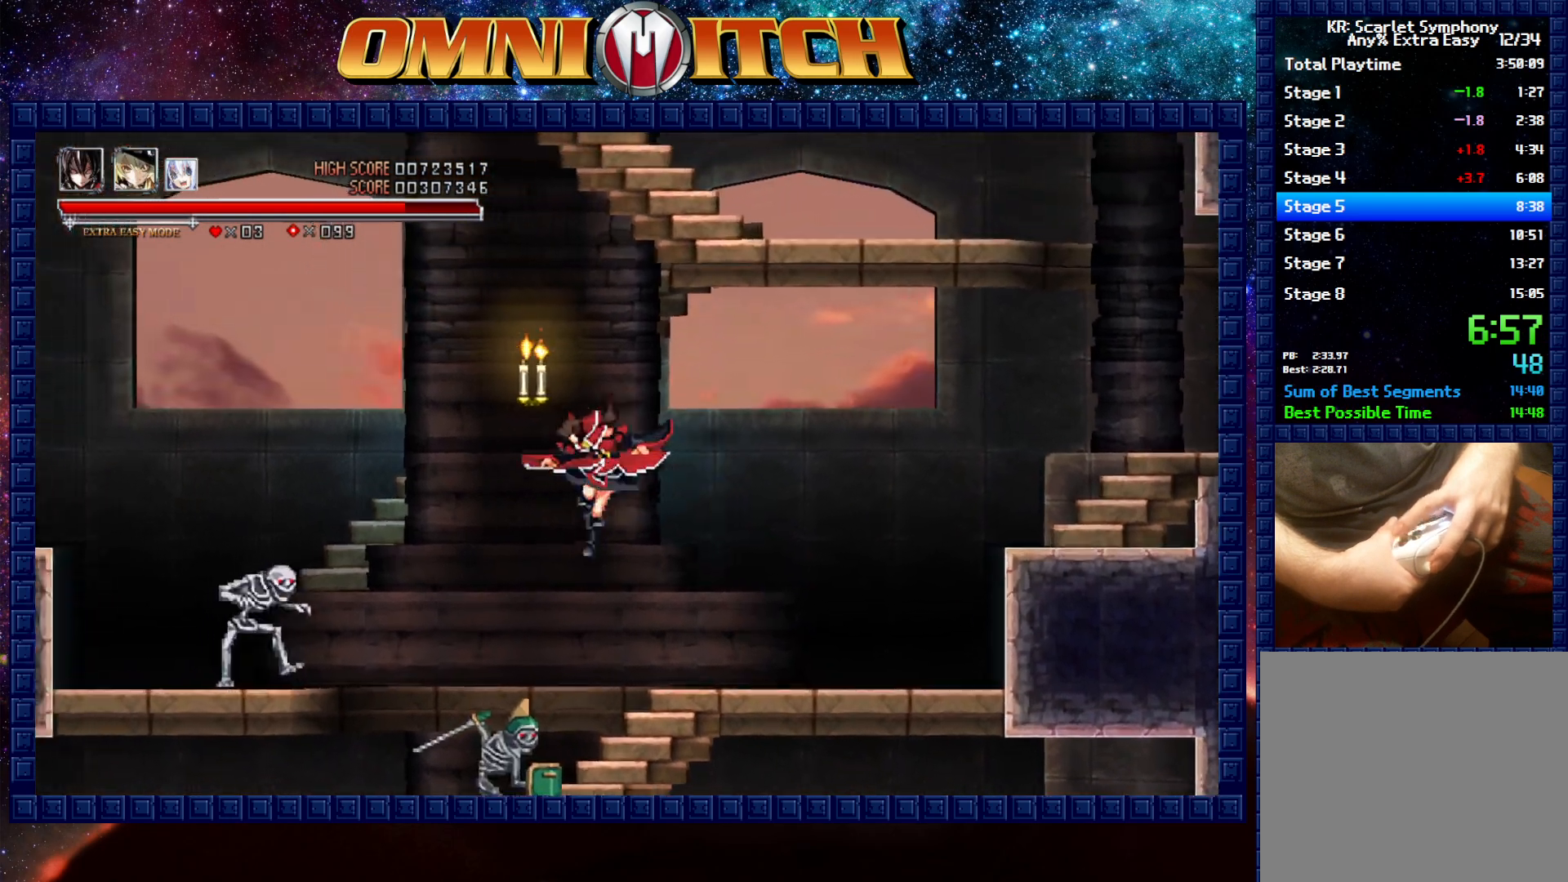
{"buttons": ["DPAD_LEFT"], "left_stick": "center", "events": []}
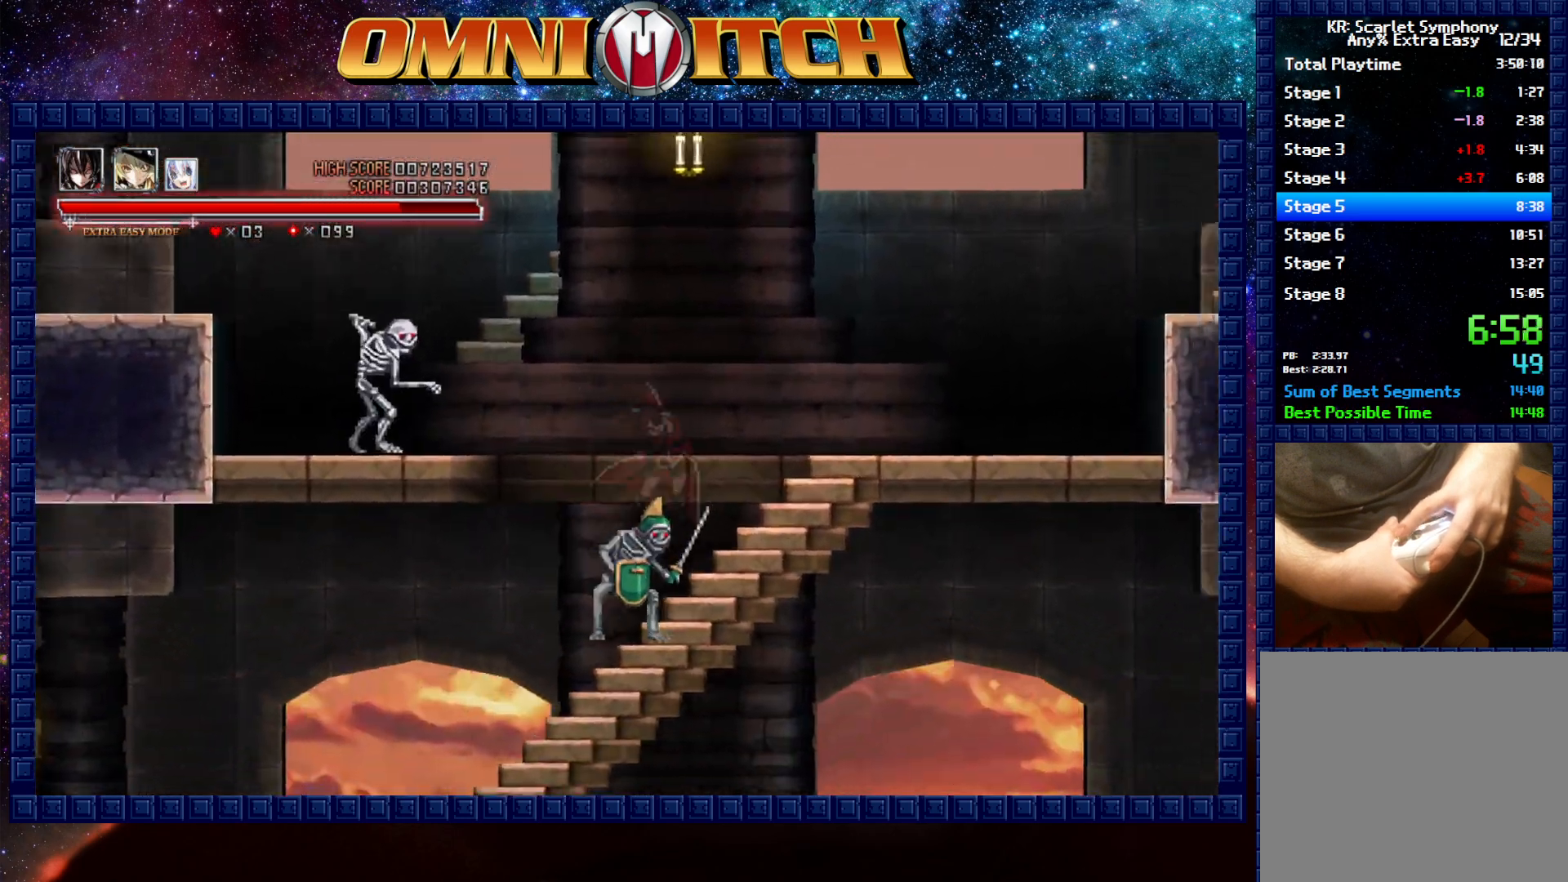
{"buttons": ["DPAD_LEFT"], "left_stick": "center", "events": []}
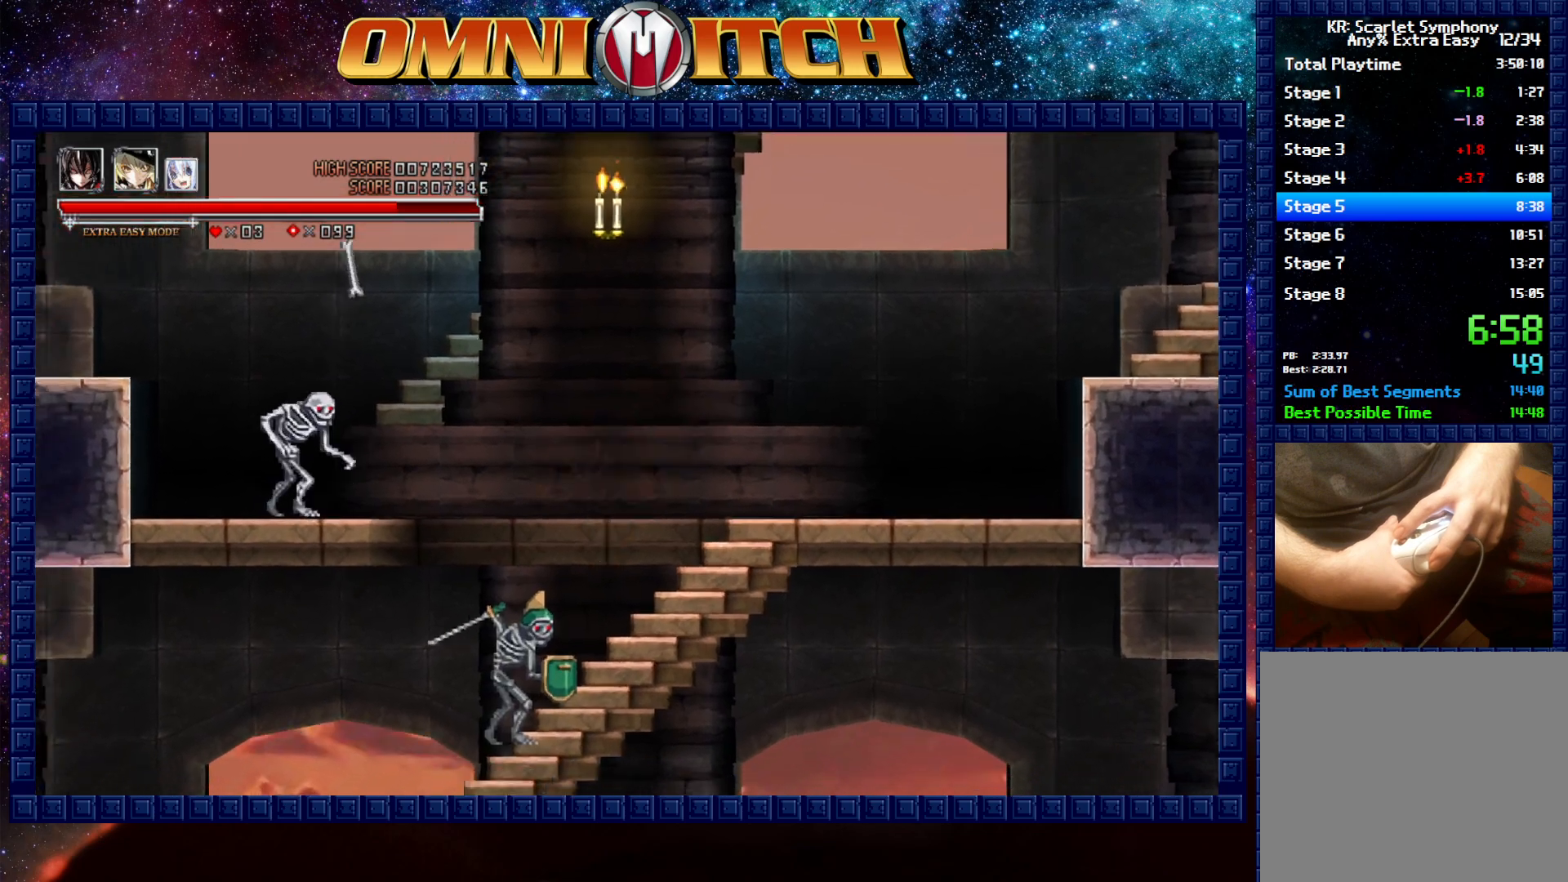
{"buttons": ["DPAD_LEFT"], "left_stick": "center"}
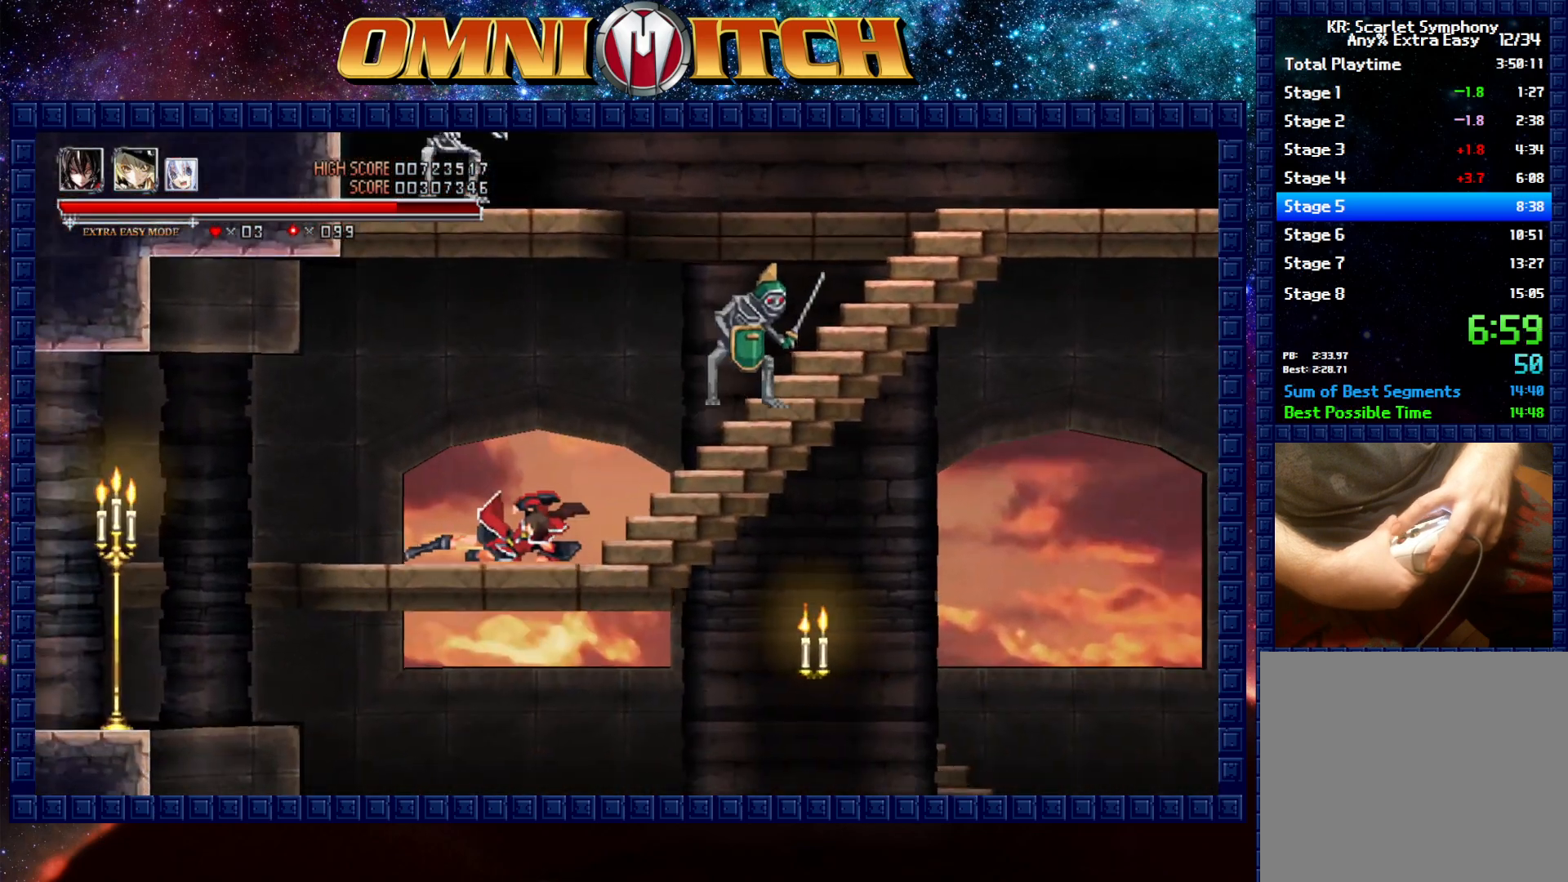
{"buttons": ["DPAD_LEFT"], "left_stick": "center"}
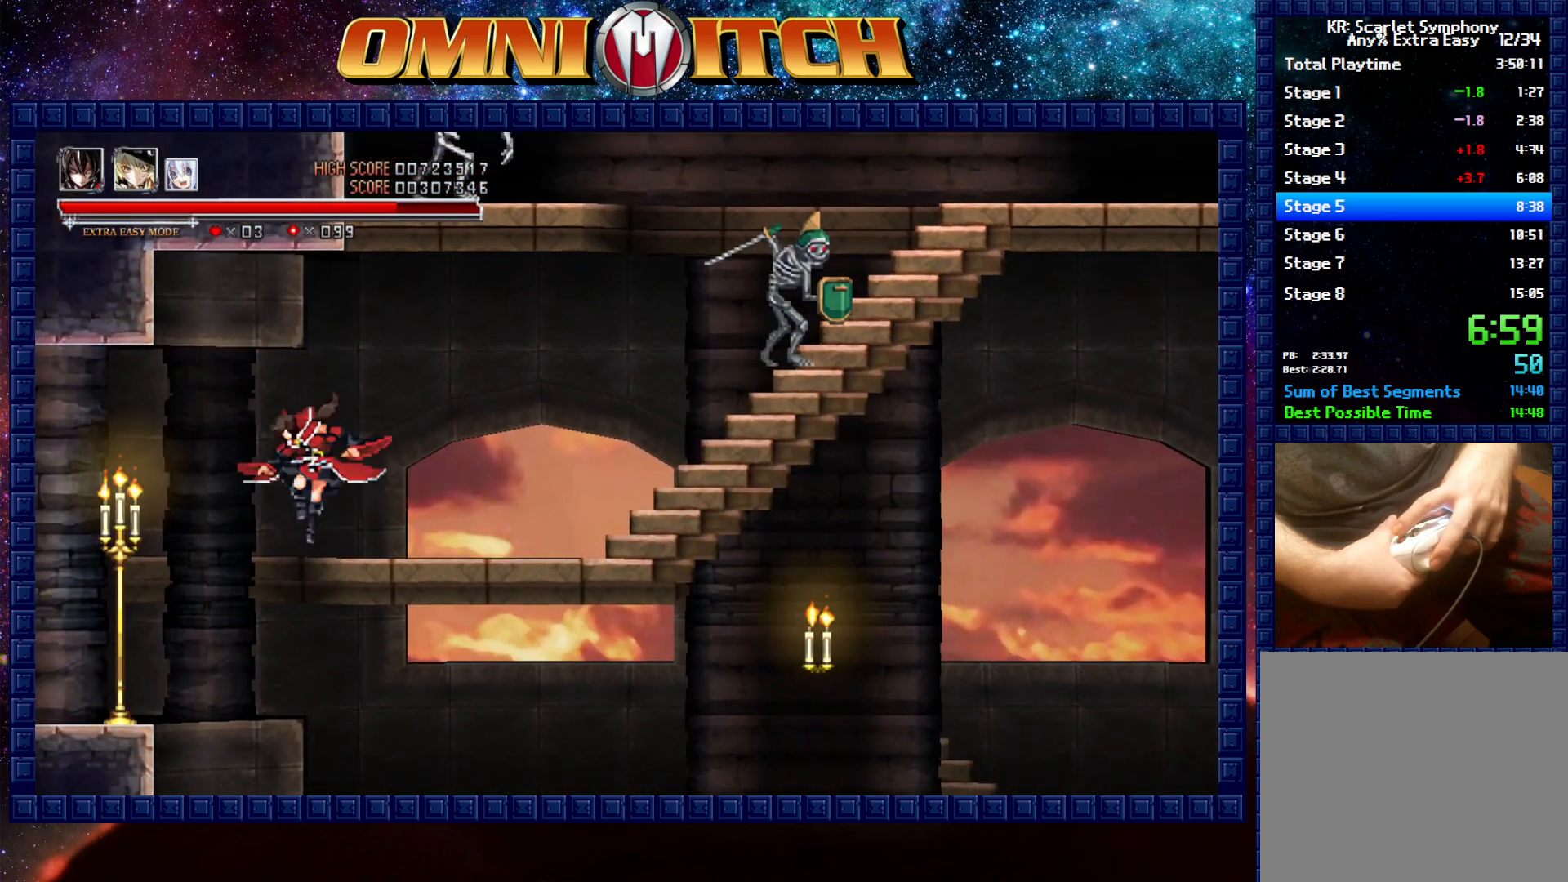
{"buttons": ["DPAD_RIGHT"], "left_stick": "center", "events": [[133, "DPAD_LEFT", "up"], [217, "DPAD_RIGHT", "down"]]}
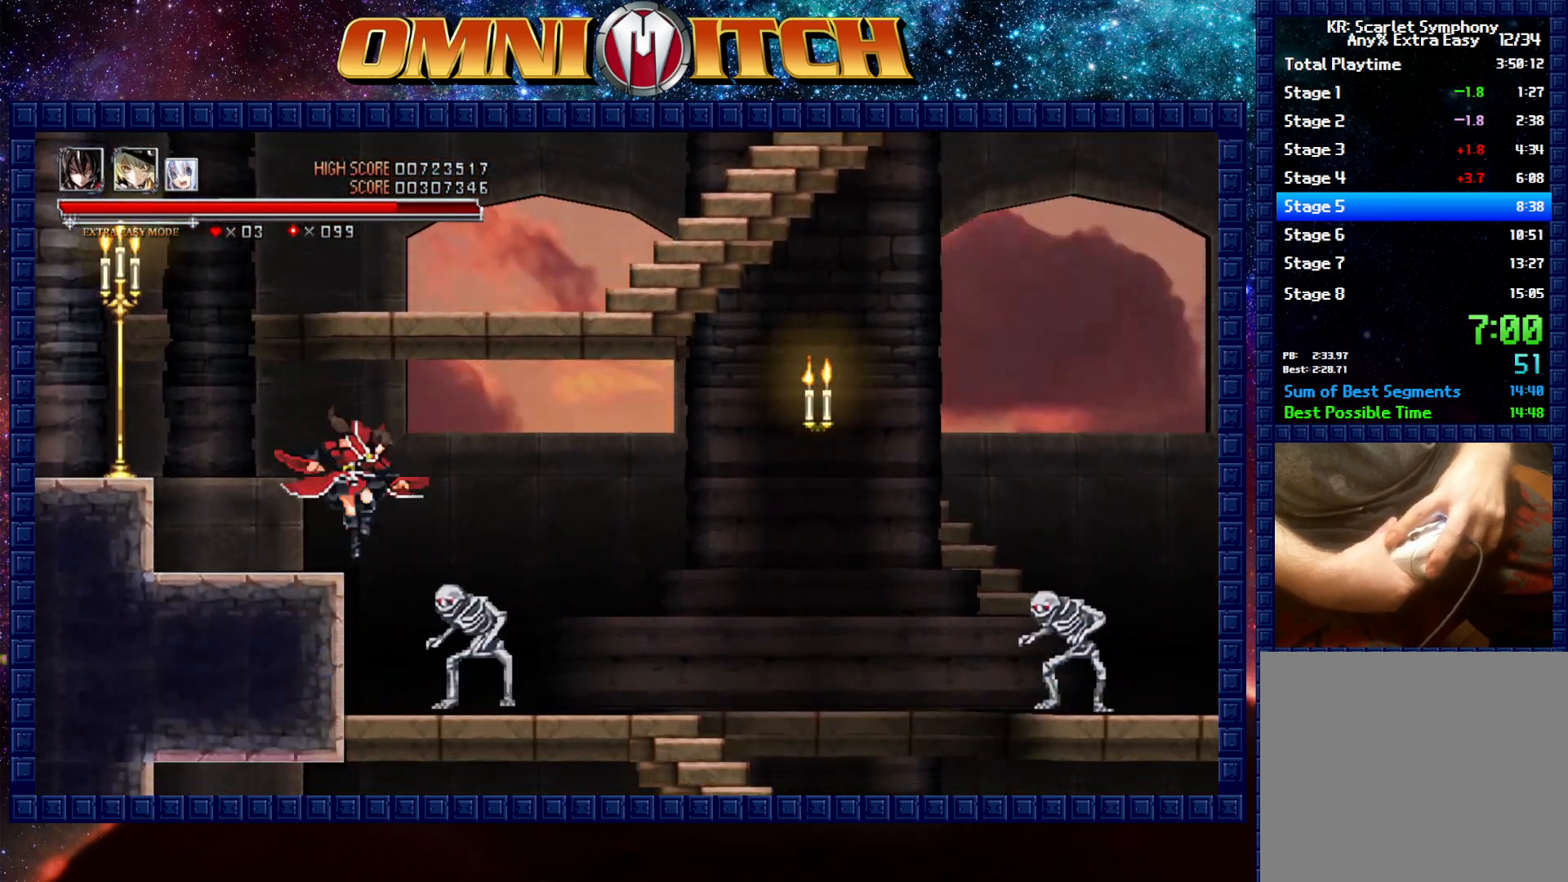
{"buttons": ["DPAD_RIGHT"], "left_stick": "center", "events": [[67, "B", "down"], [283, "B", "up"]]}
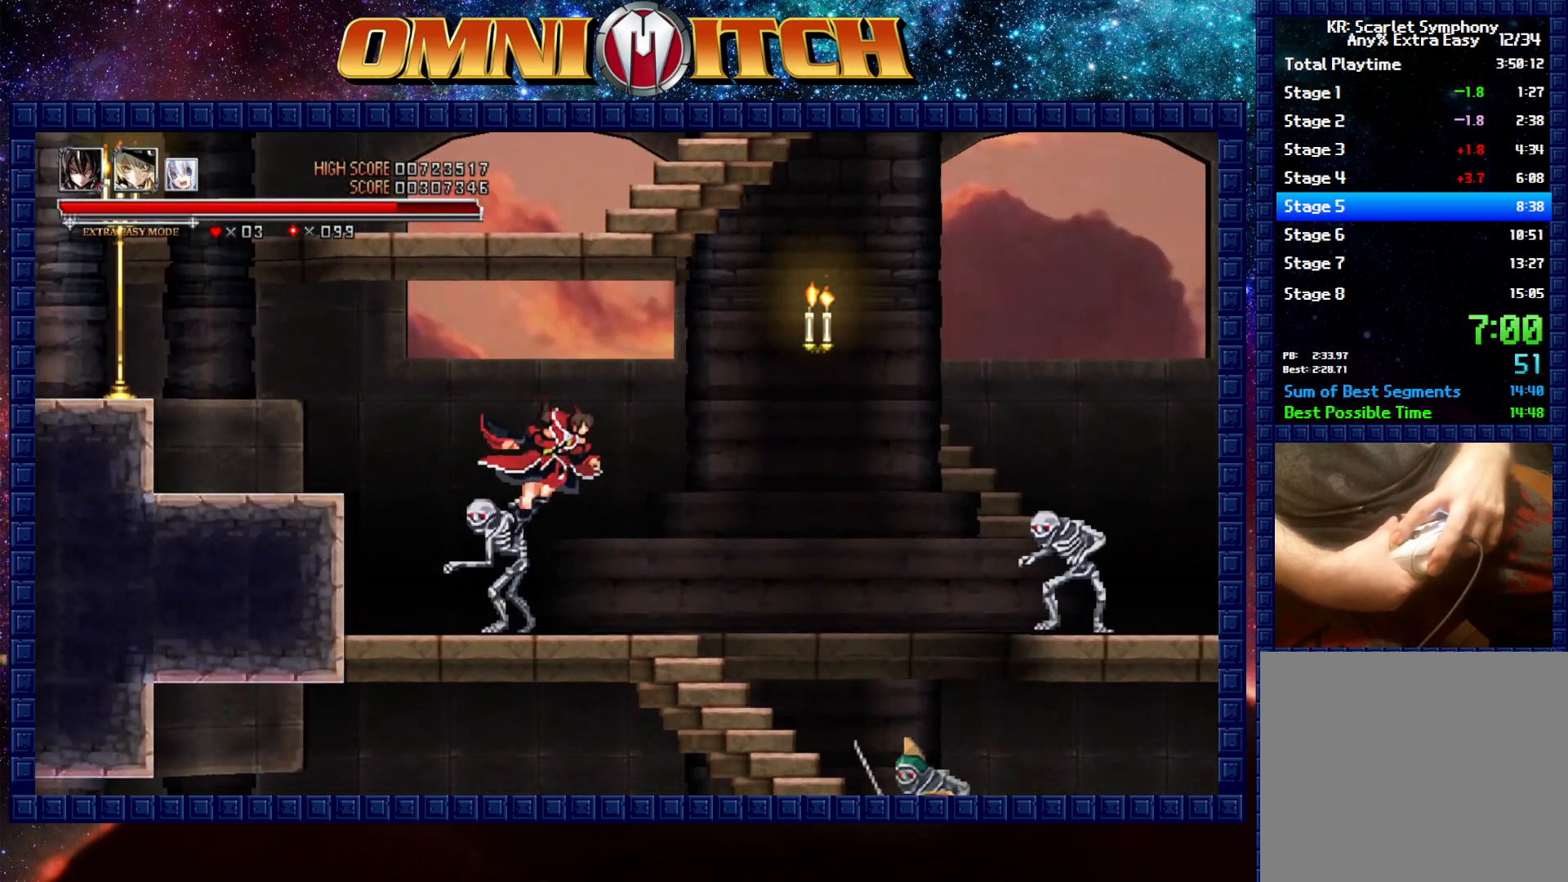
{"buttons": ["B", "DPAD_RIGHT"], "left_stick": "center", "events": [[383, "B", "down"]]}
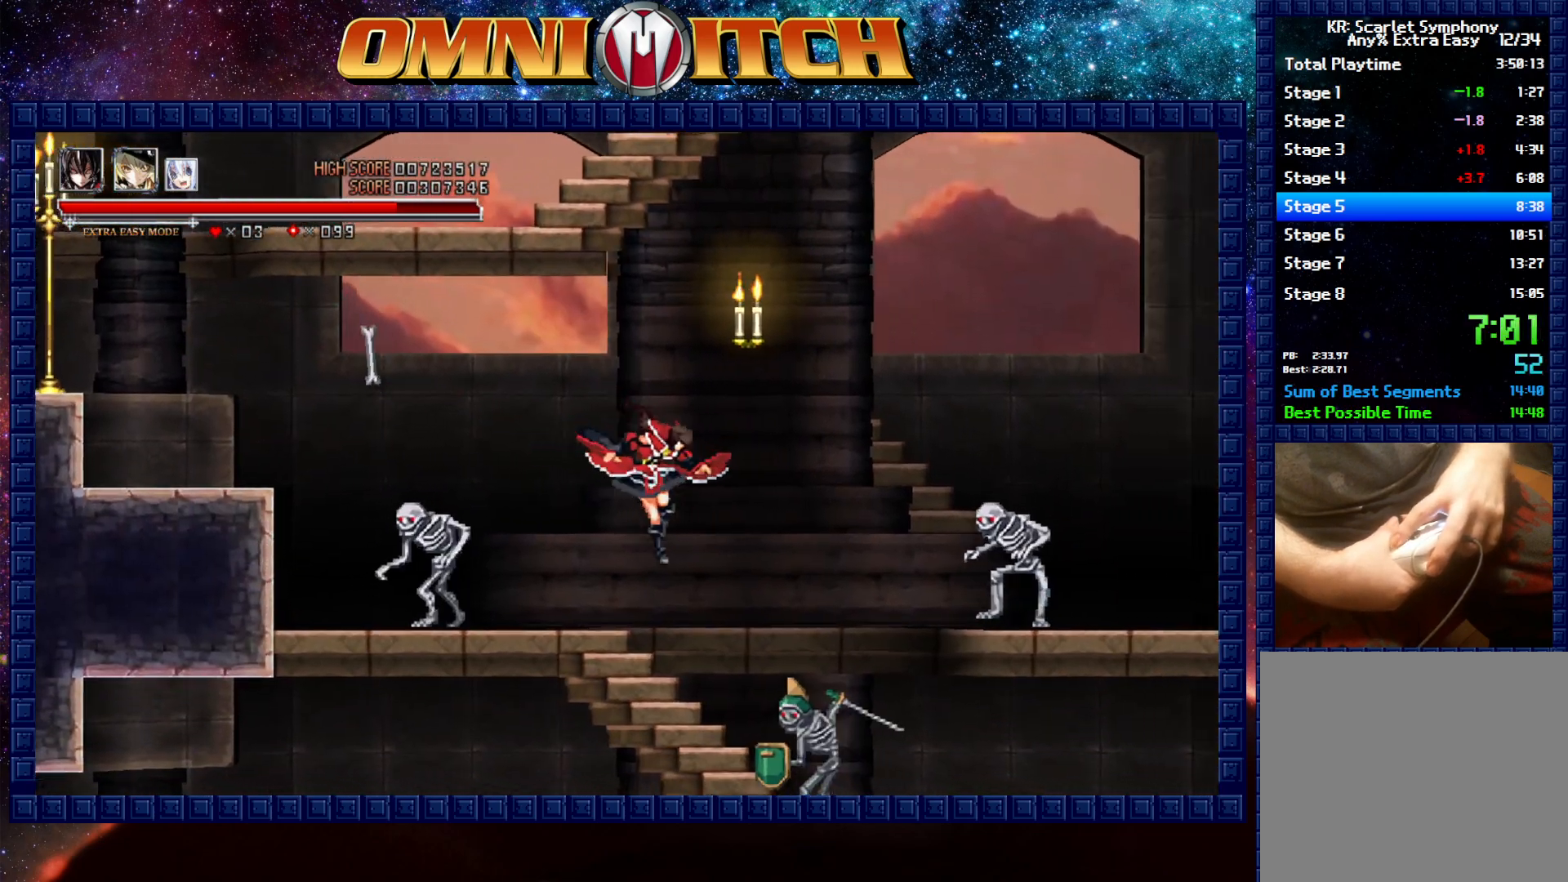
{"buttons": ["DPAD_RIGHT"], "left_stick": "center", "events": [[50, "B", "up"]]}
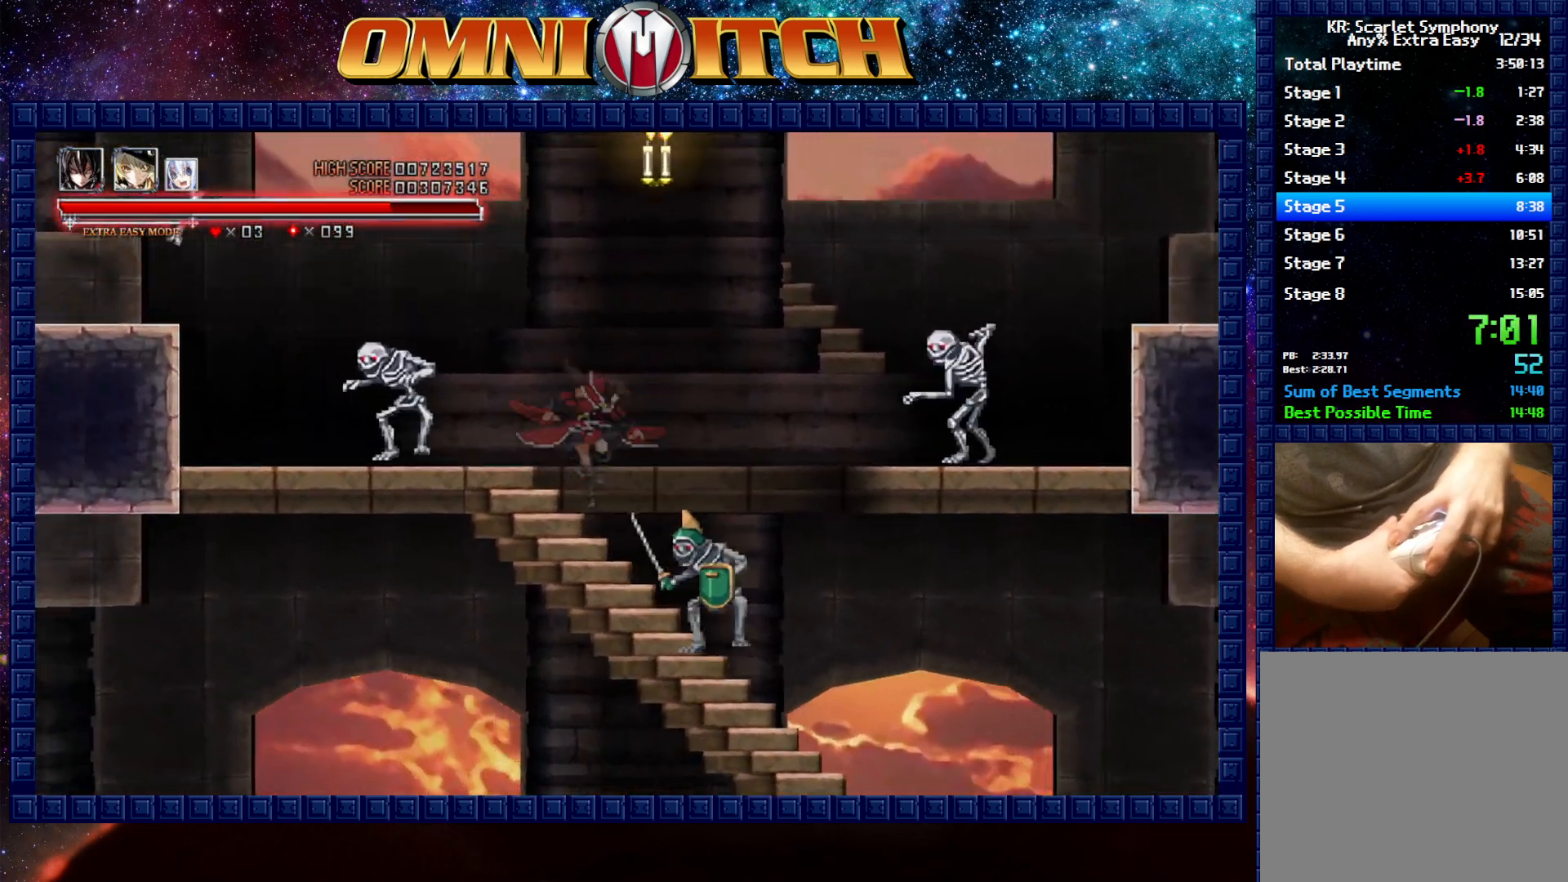
{"buttons": ["R2", "DPAD_RIGHT"], "left_stick": "center", "events": [[450, "R2", "down"]]}
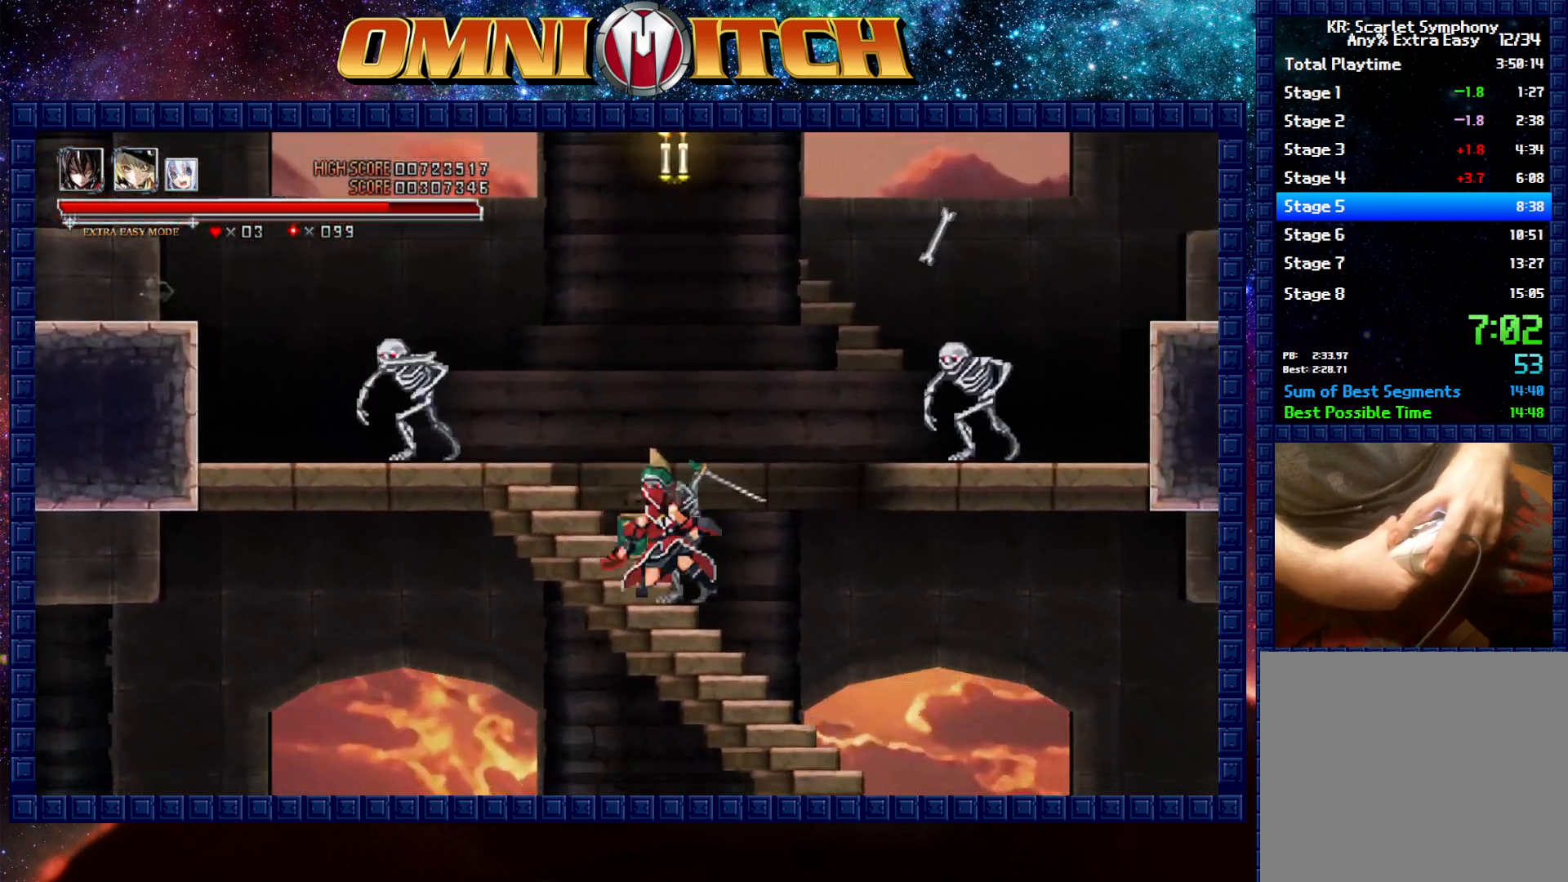
{"buttons": ["R2", "DPAD_RIGHT"], "left_stick": "center", "events": [[317, "R2", "up"], [433, "R2", "down"]]}
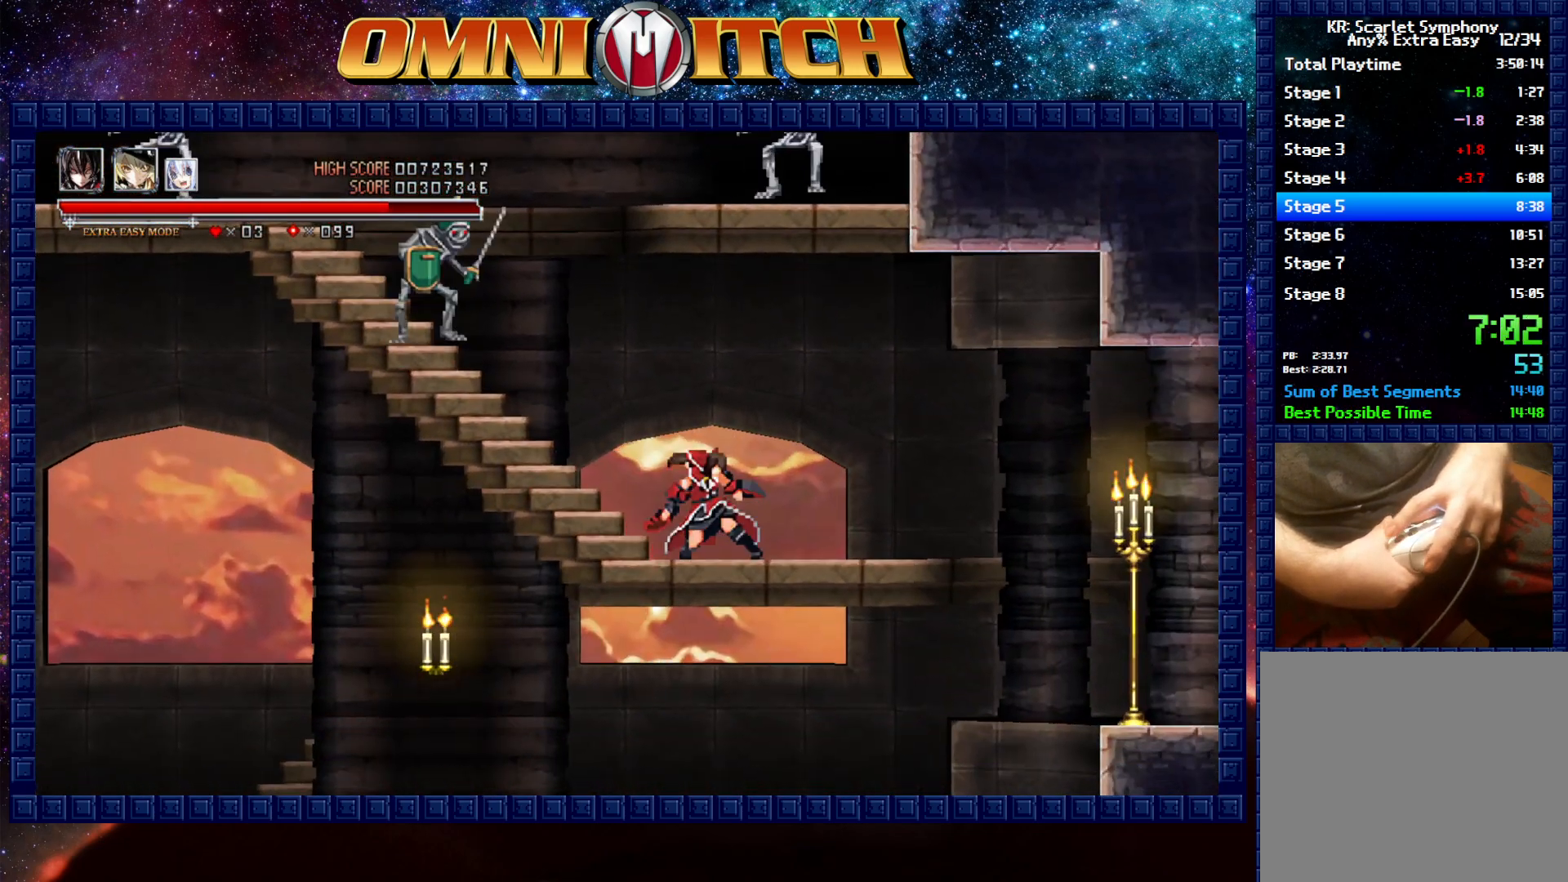
{"buttons": [], "left_stick": "center", "events": [[367, "R2", "up"], [450, "DPAD_RIGHT", "up"]]}
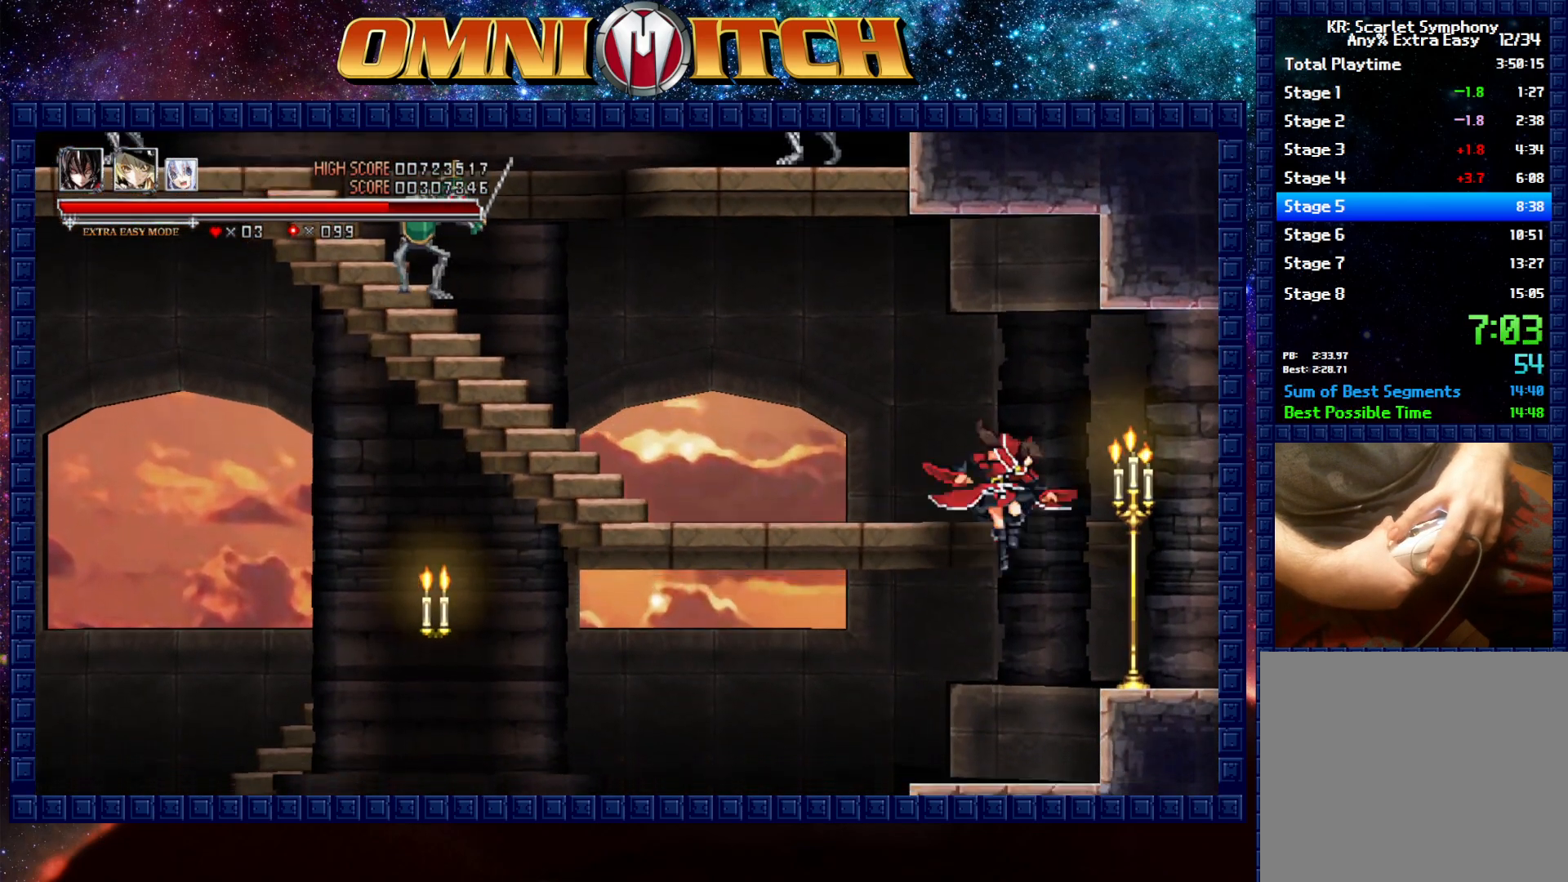
{"buttons": ["DPAD_LEFT"], "left_stick": "center", "events": [[83, "DPAD_LEFT", "down"]]}
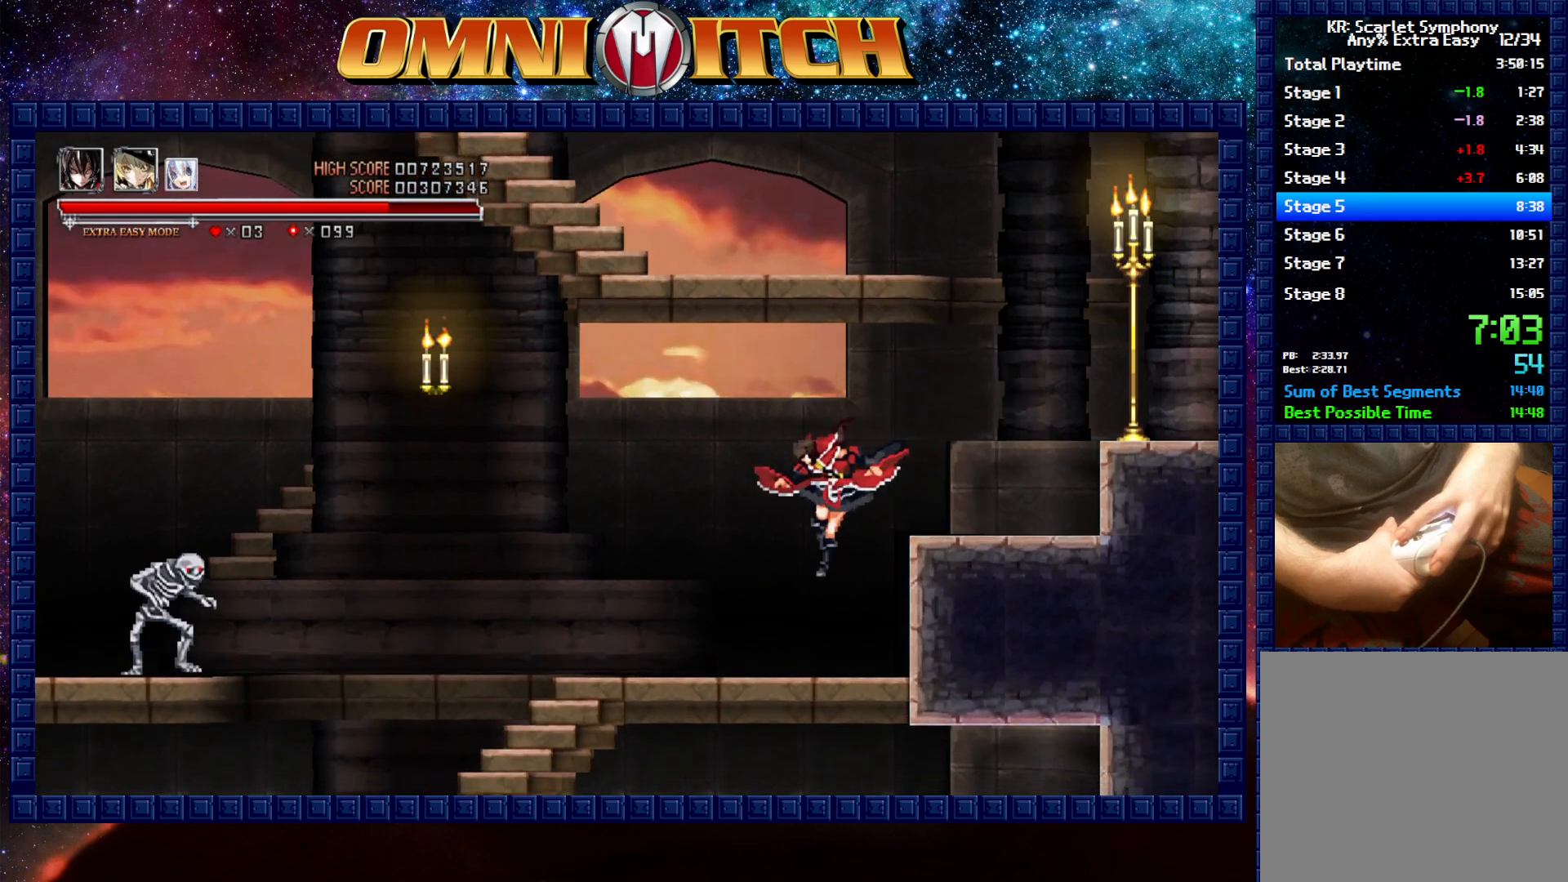
{"buttons": ["DPAD_LEFT"], "left_stick": "center", "events": [[200, "R2", "down"], [417, "R2", "up"]]}
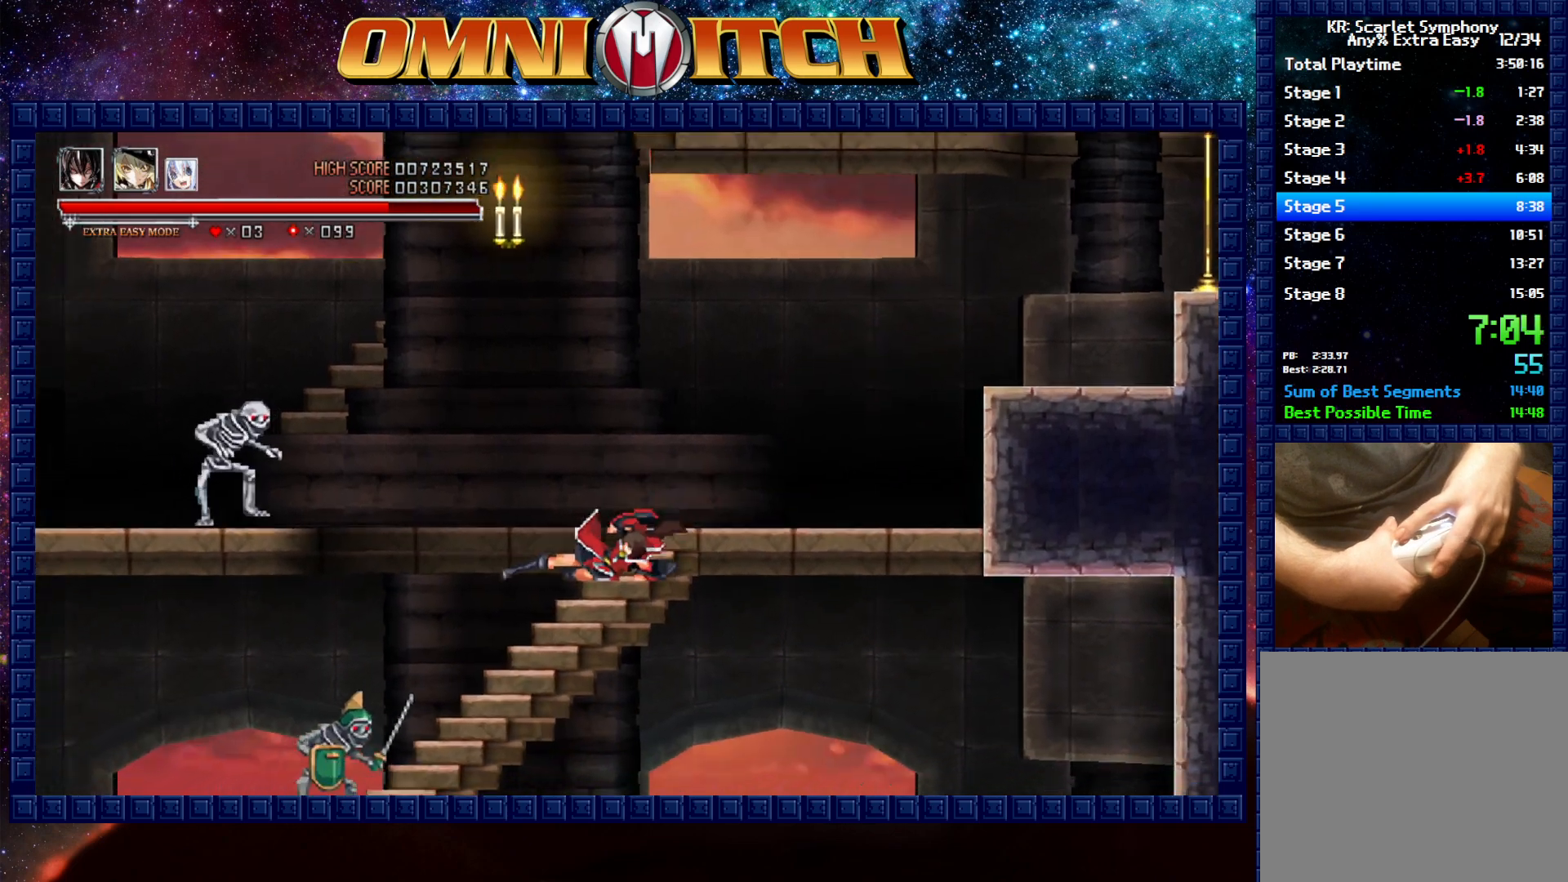
{"buttons": ["DPAD_LEFT"], "left_stick": "center", "events": [[267, "B", "down"], [300, "B", "up"]]}
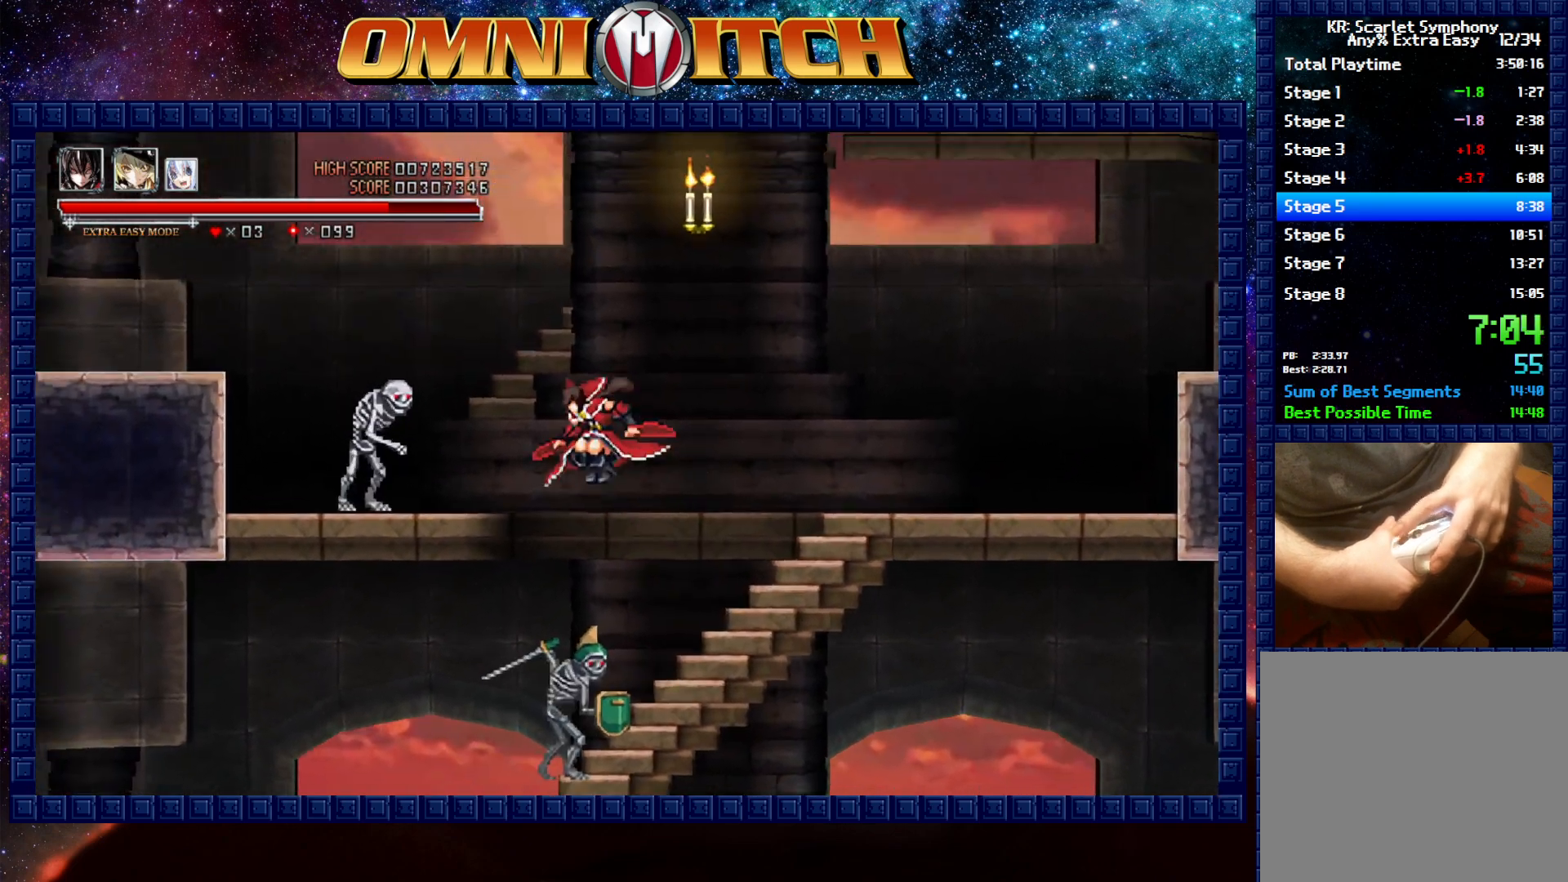
{"buttons": ["DPAD_LEFT"], "left_stick": "center", "events": []}
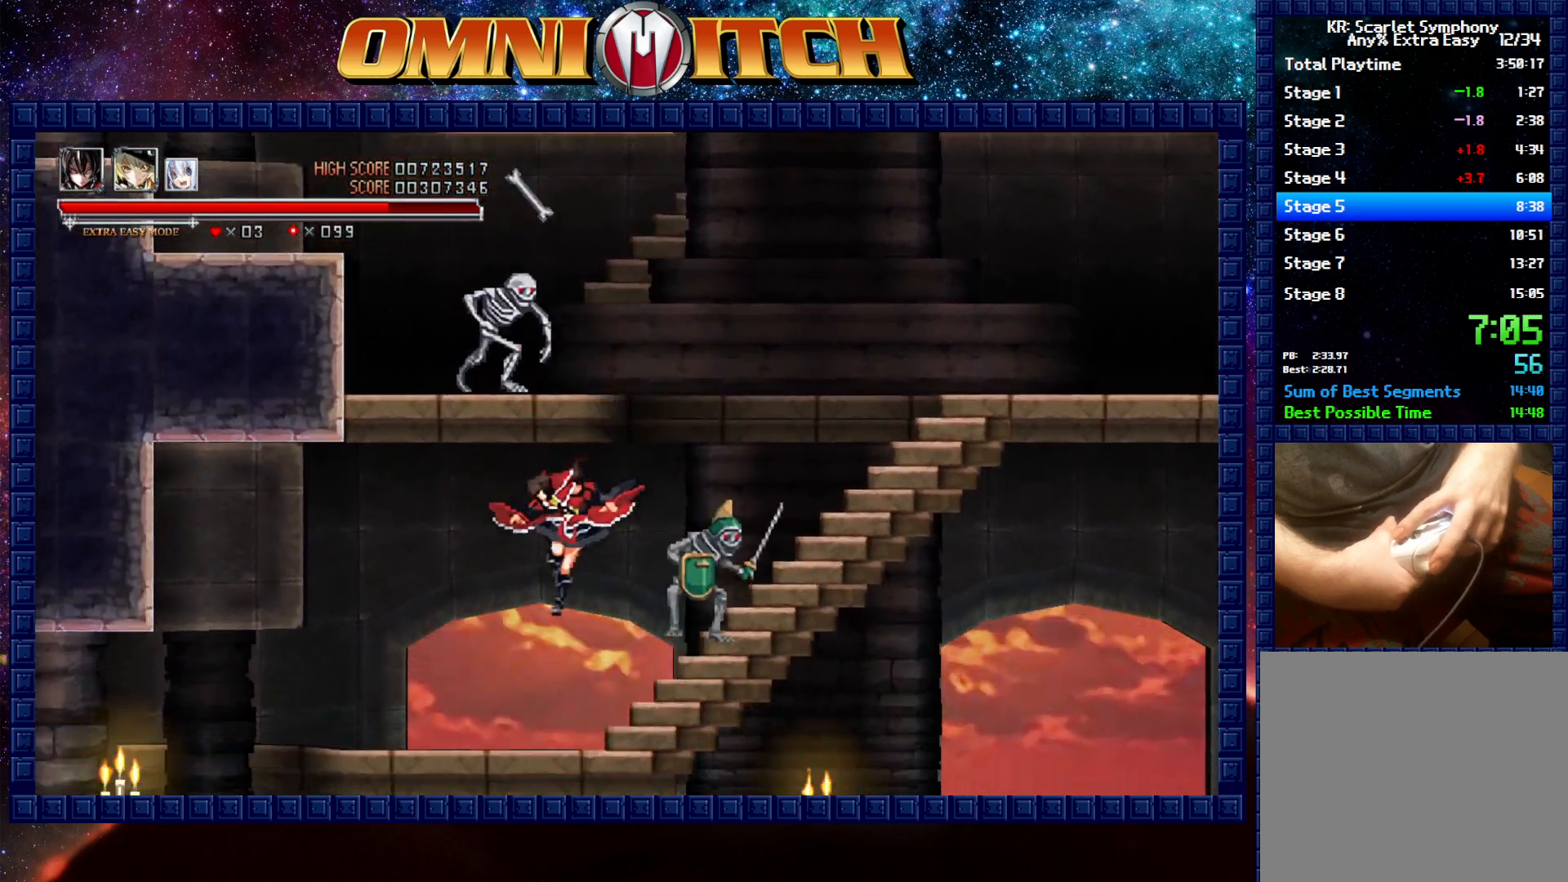
{"buttons": ["DPAD_LEFT"], "left_stick": "center", "events": [[117, "R2", "down"], [350, "R2", "up"]]}
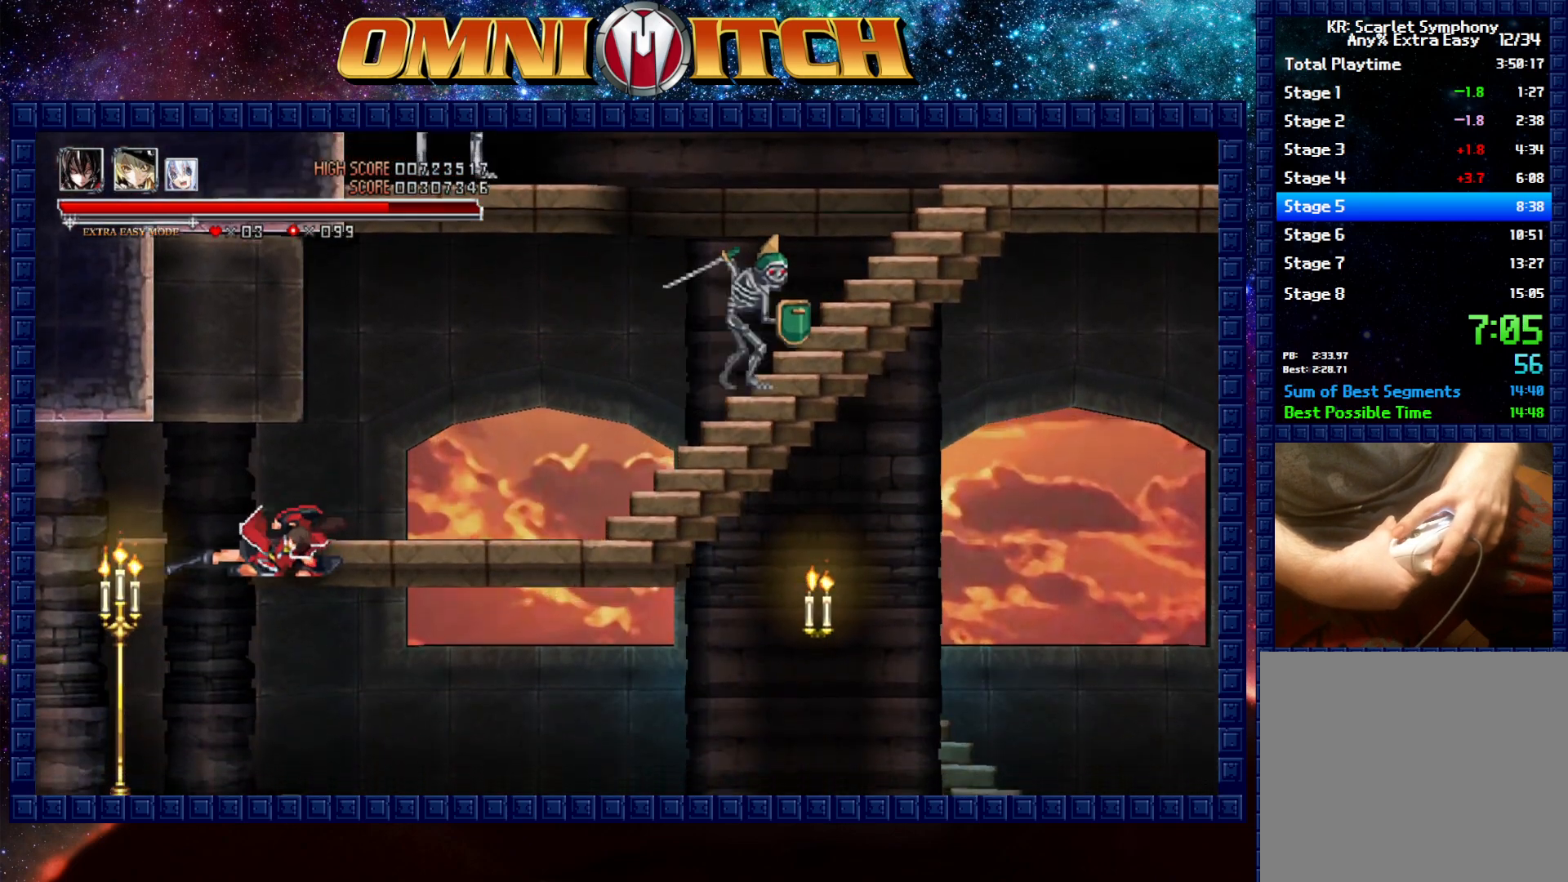
{"buttons": ["R2", "DPAD_RIGHT"], "left_stick": "center", "events": [[17, "DPAD_LEFT", "up"], [150, "DPAD_RIGHT", "down"], [400, "R2", "down"]]}
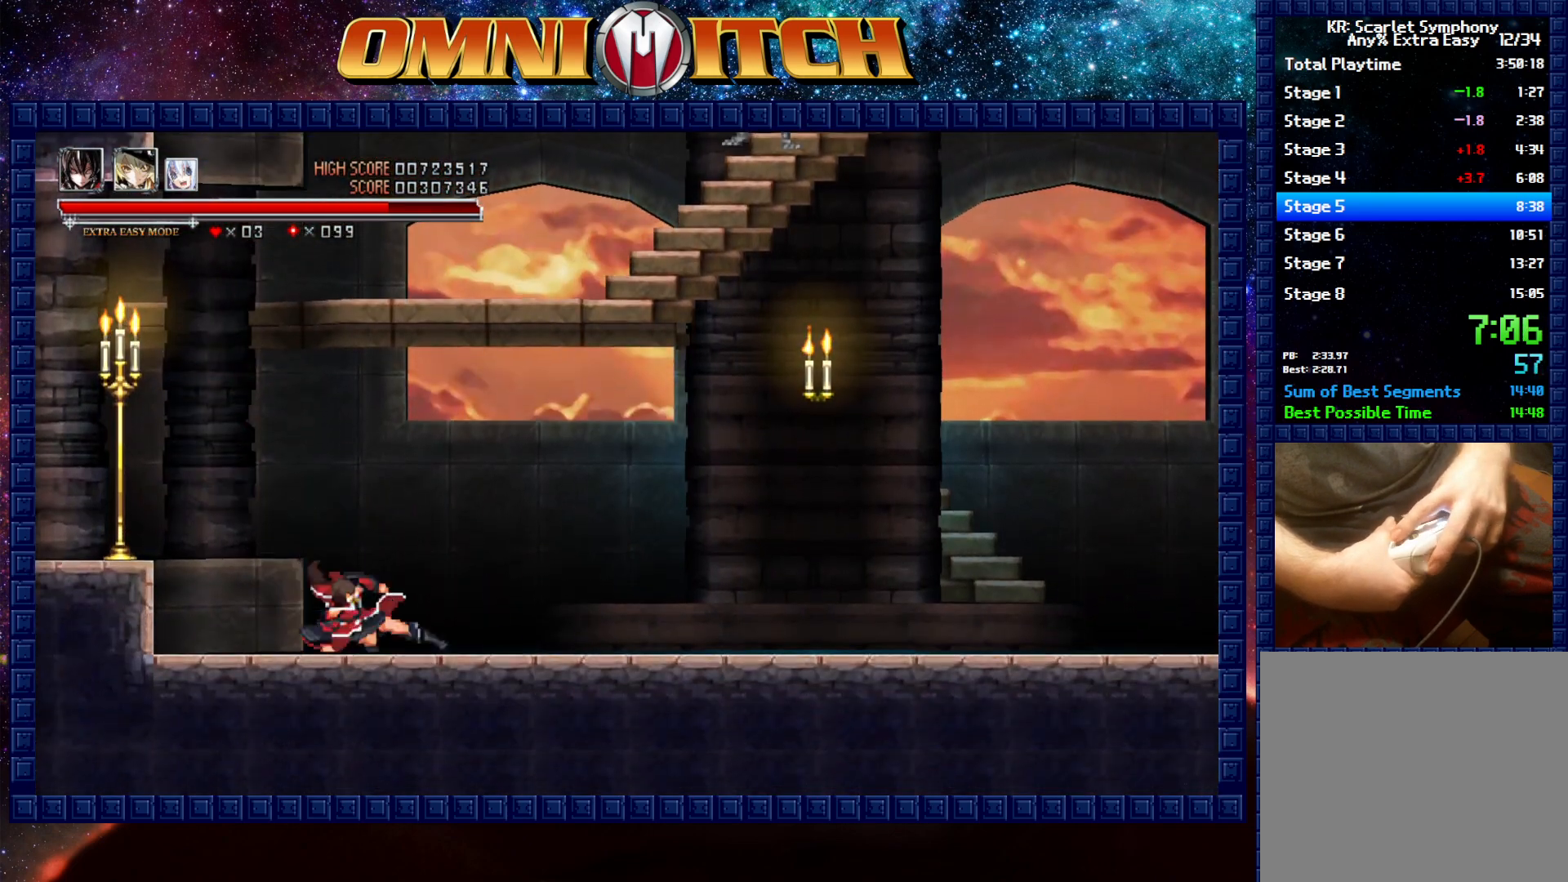
{"buttons": ["R2", "DPAD_RIGHT"], "left_stick": "center", "events": [[183, "R2", "up"], [400, "R2", "down"]]}
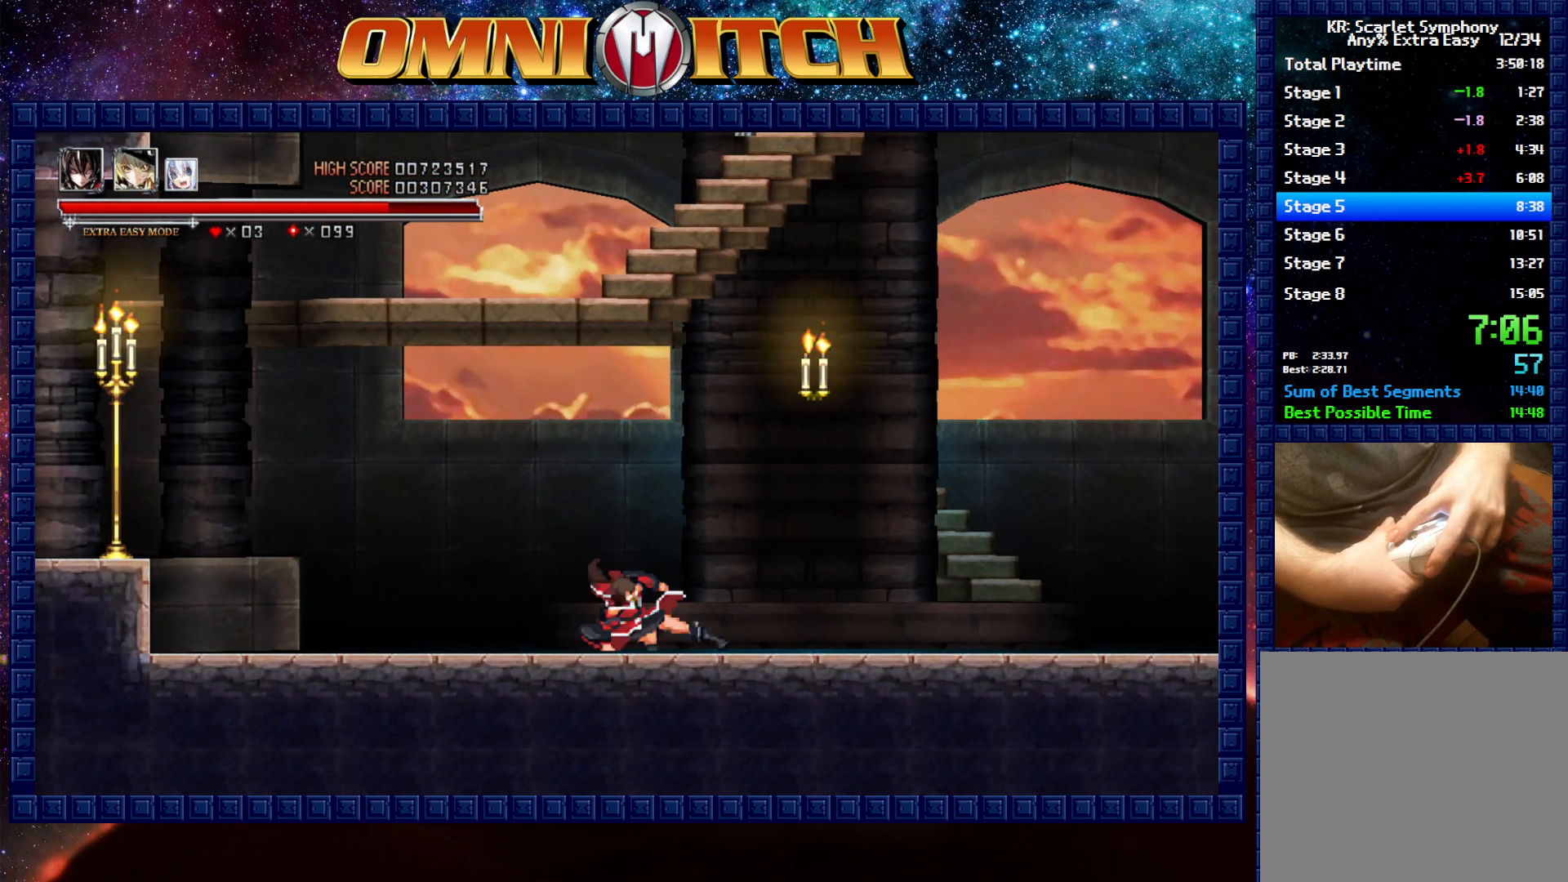
{"buttons": ["R2", "DPAD_RIGHT"], "left_stick": "center", "events": [[200, "R2", "up"], [467, "R2", "down"]]}
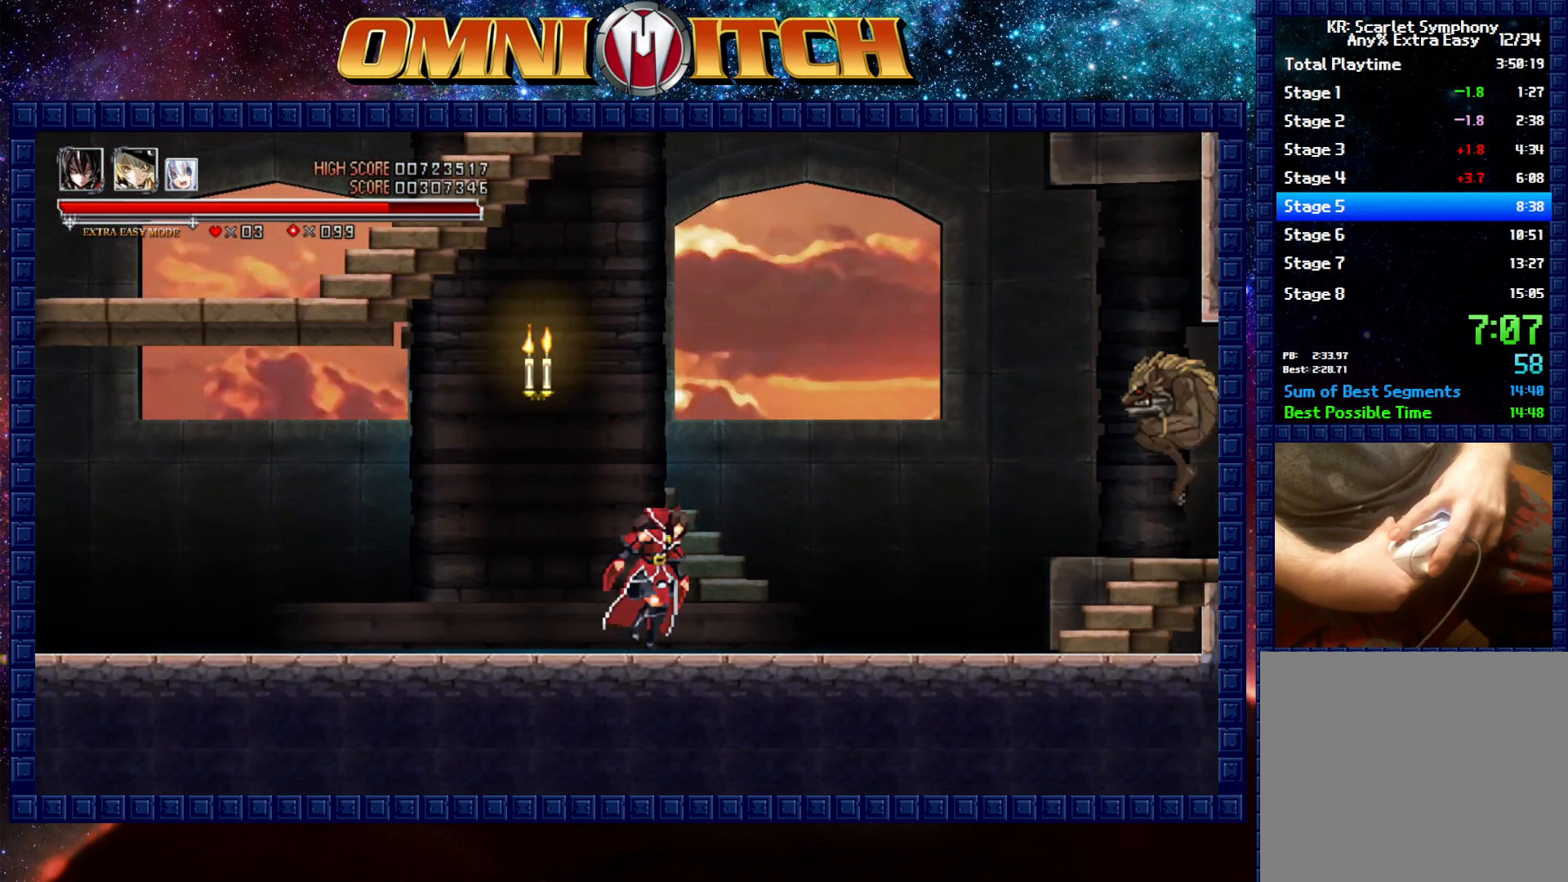
{"buttons": ["DPAD_RIGHT"], "left_stick": "center", "events": [[250, "R2", "up"]]}
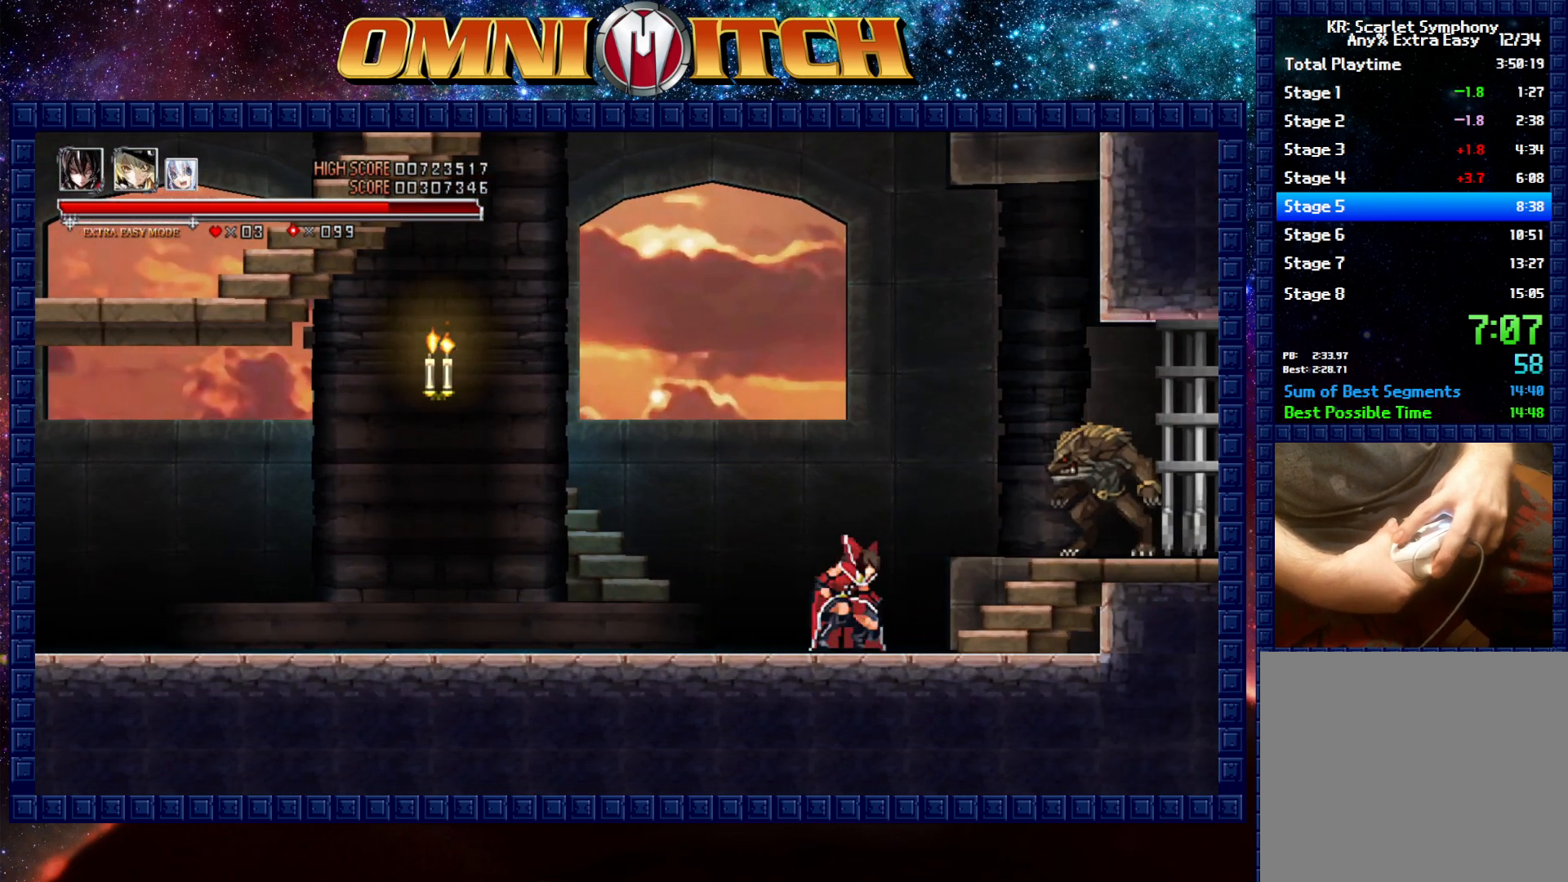
{"buttons": ["DPAD_RIGHT"], "left_stick": "center", "events": [[33, "B", "down"], [417, "B", "up"]]}
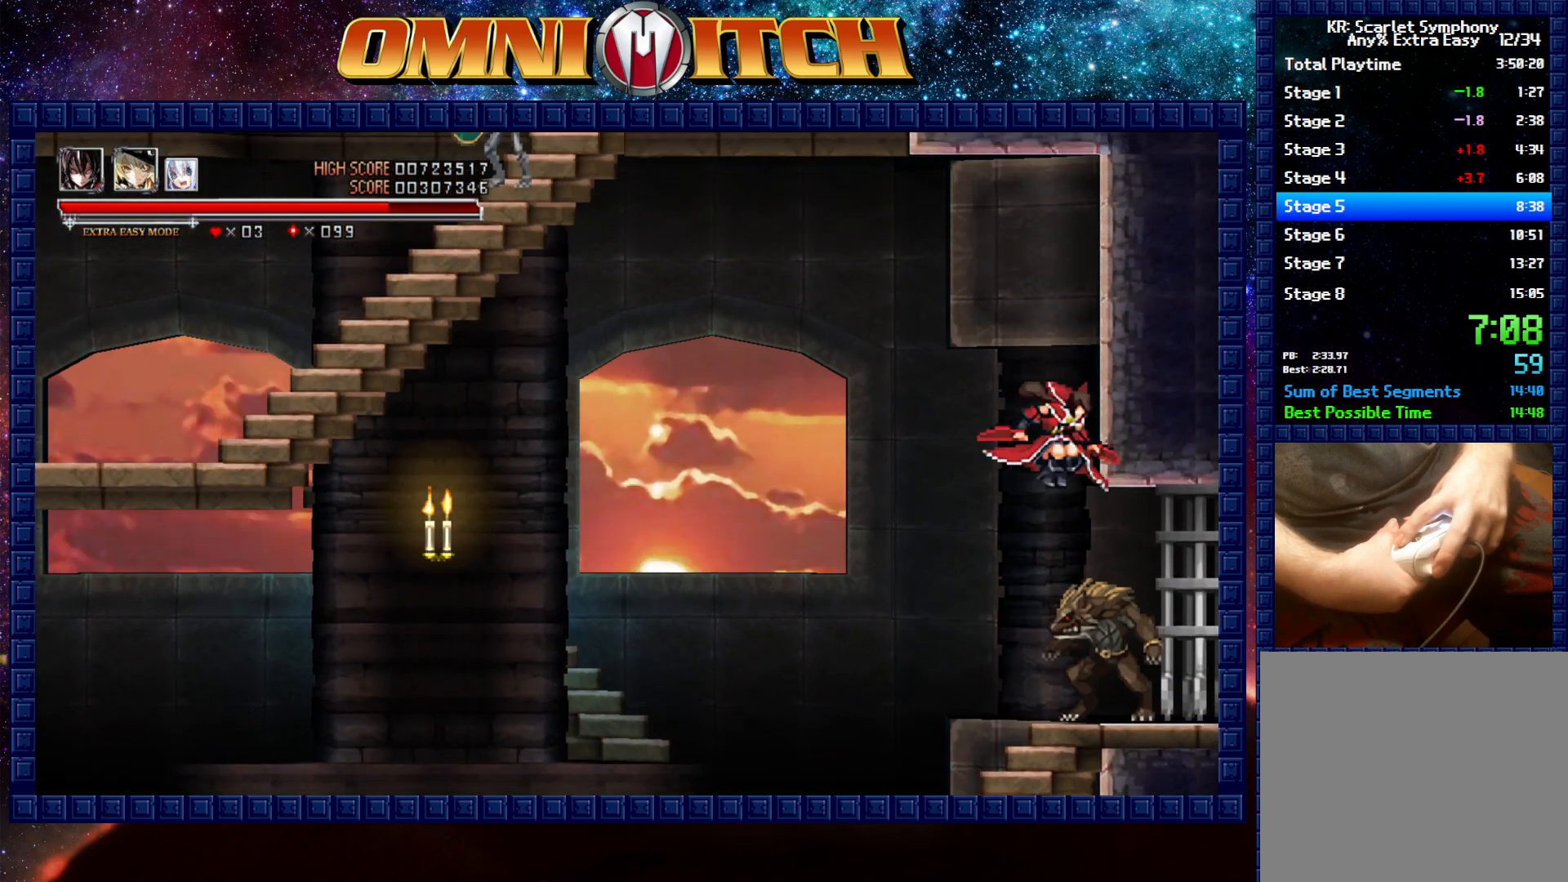
{"buttons": ["R2", "DPAD_RIGHT"], "left_stick": "center", "events": [[467, "R2", "down"]]}
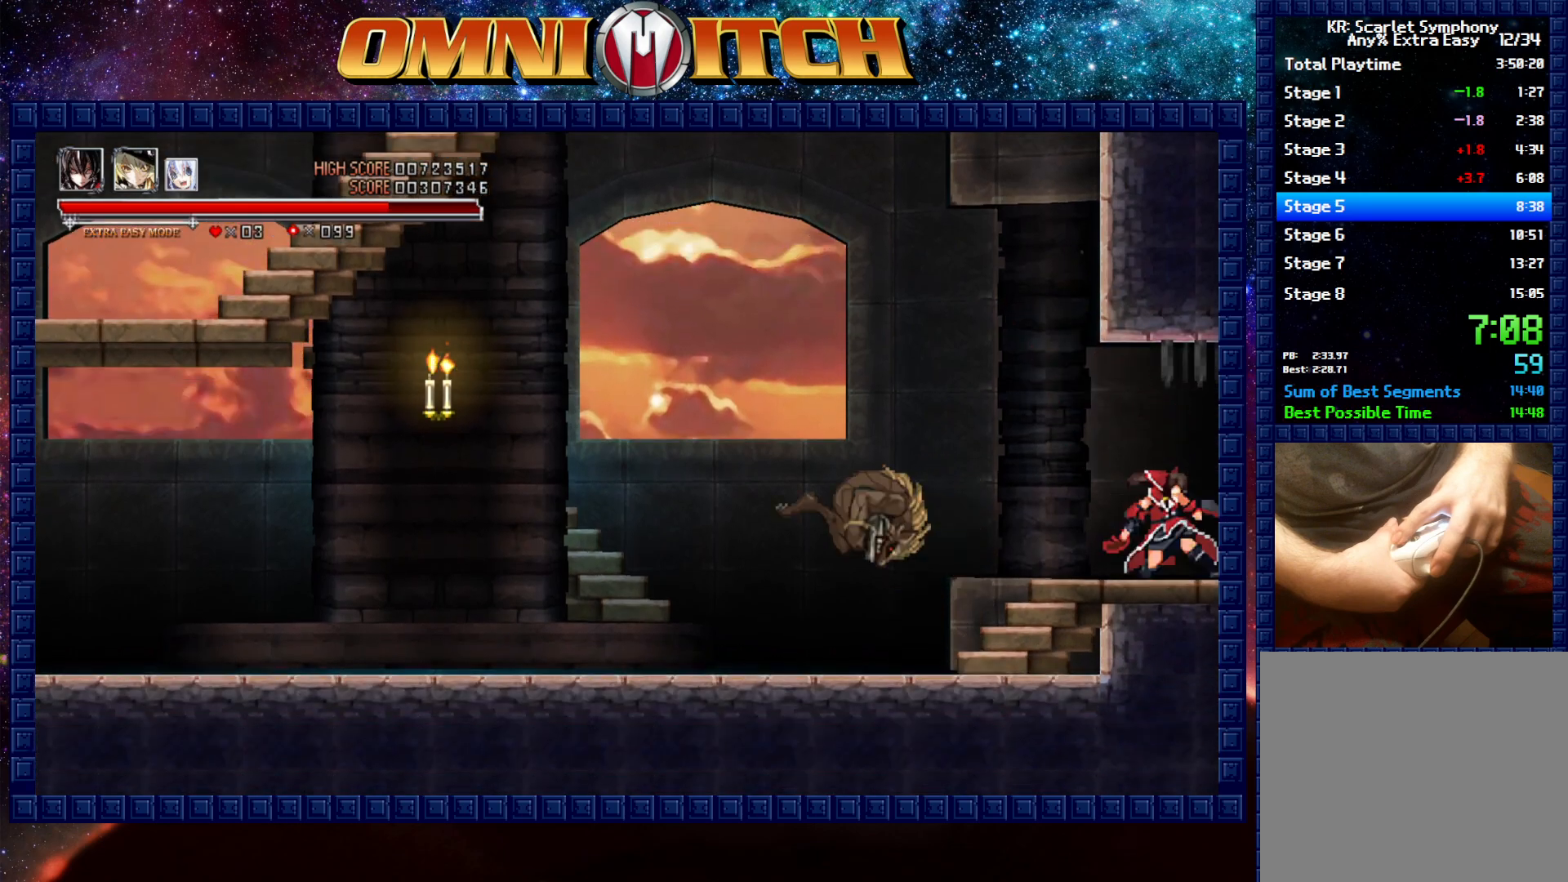
{"buttons": ["DPAD_RIGHT"], "left_stick": "center", "events": [[317, "R2", "up"]]}